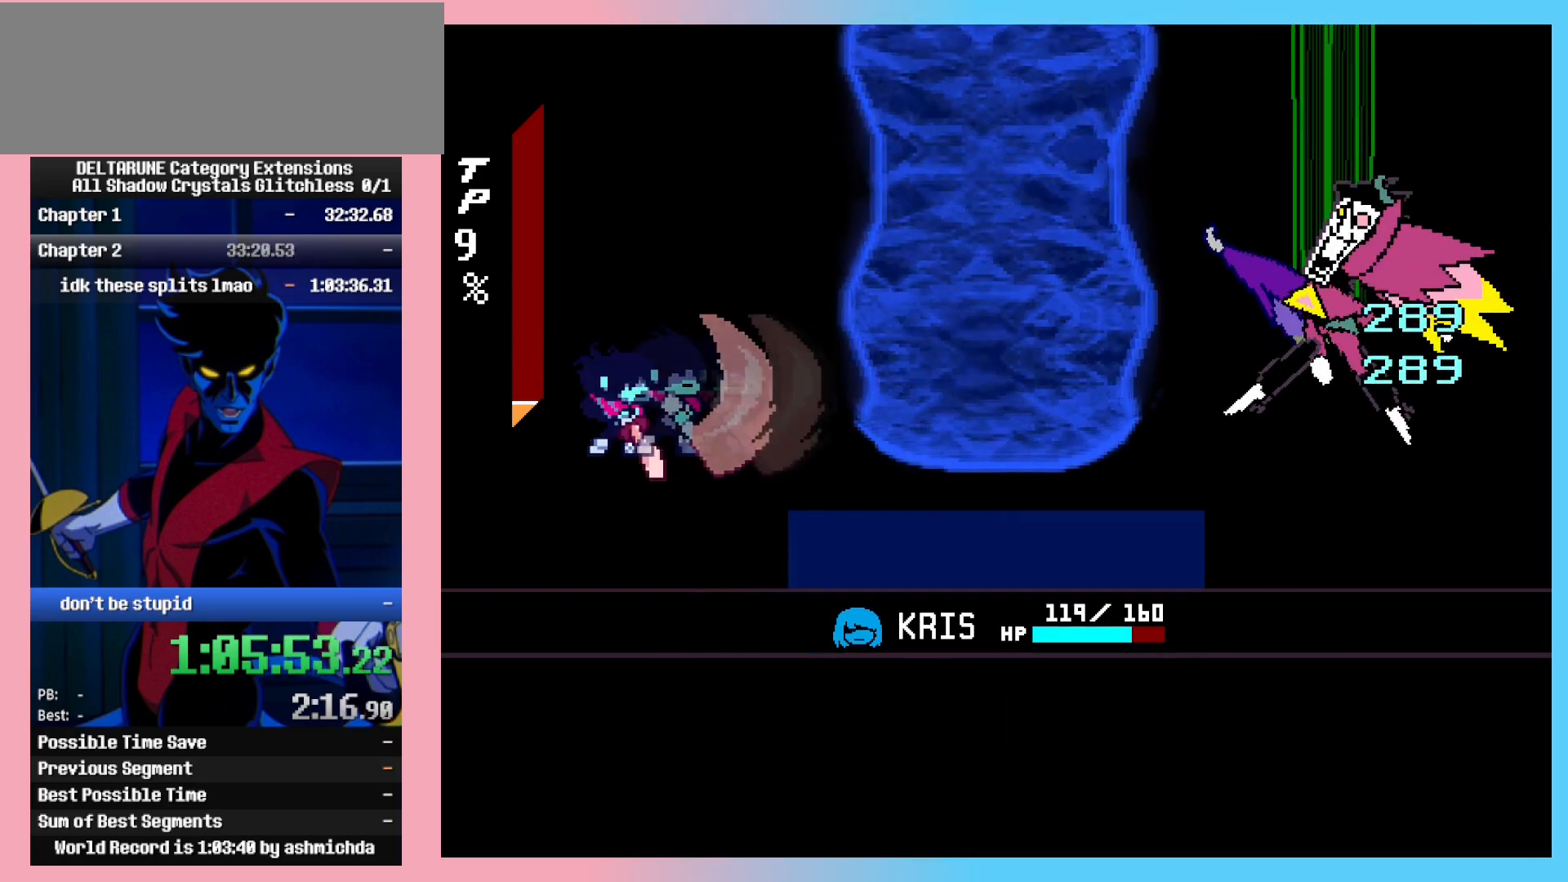
Gameplay with keyboard; each line is a JSON object with the keys held at the frame after it. "events" lists presses ("down") and releases ("up") of "c", "ctrl_l", "ctrl_r", "down", "left", "return", "right", "shift_l", "shift_r", "up", "x" and "z" between this image and that frame as [ms after this image, input, new state], when the widget could be followed in between. No other keys are recorded. Mouse input is not recorded.
{"keys": ["ctrl_l", "ctrl_r", "z"], "events": [[100, "z", "up"], [150, "z", "down"], [300, "z", "up"], [350, "z", "down"]]}
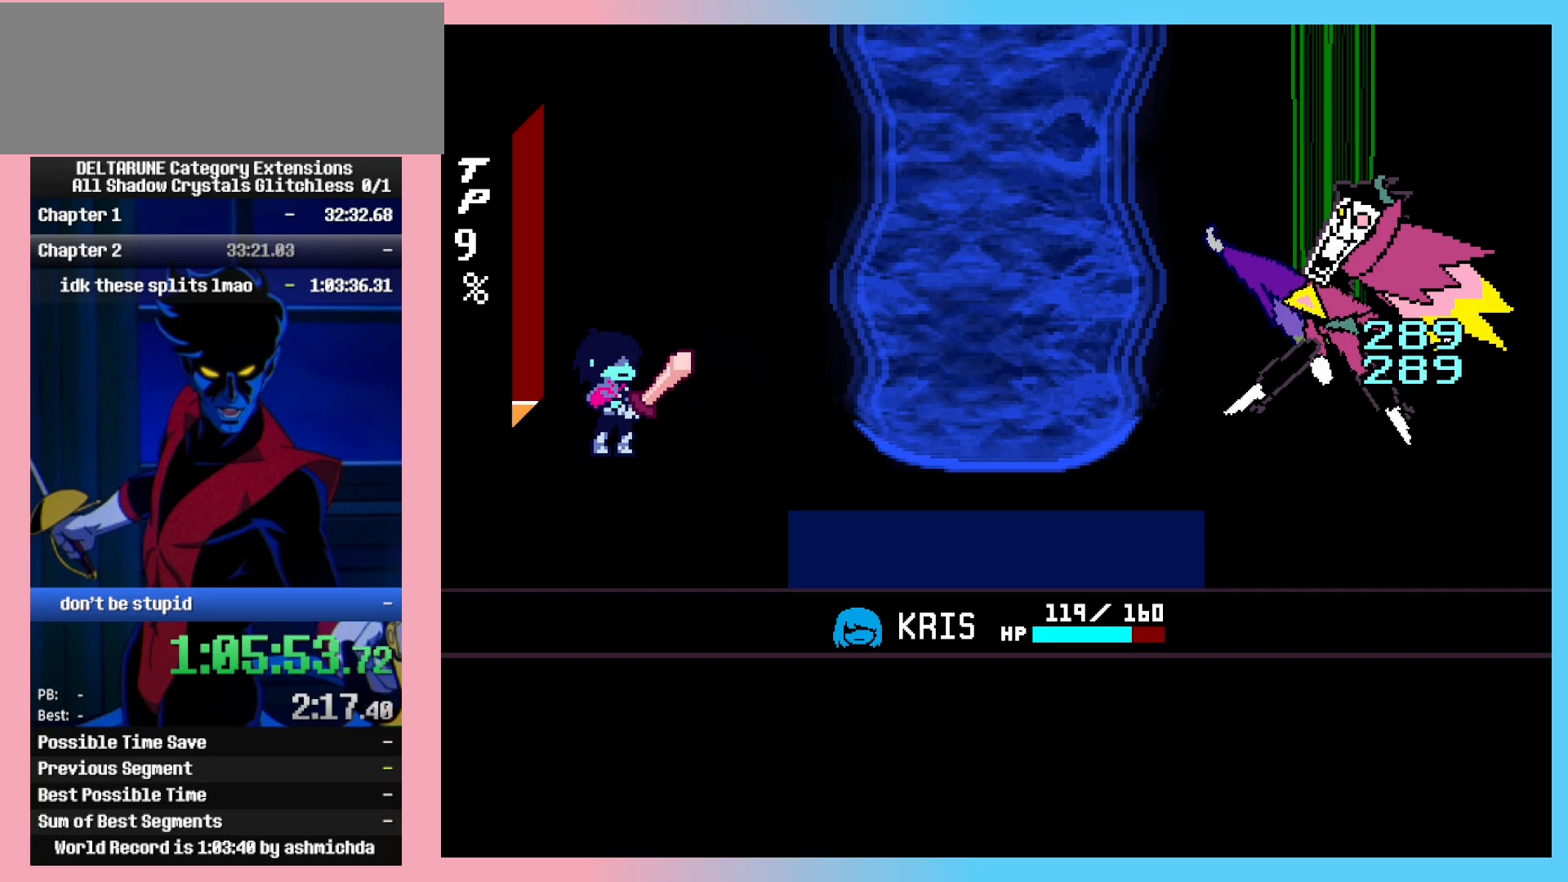
{"keys": ["ctrl_l", "ctrl_r"], "events": [[167, "z", "up"]]}
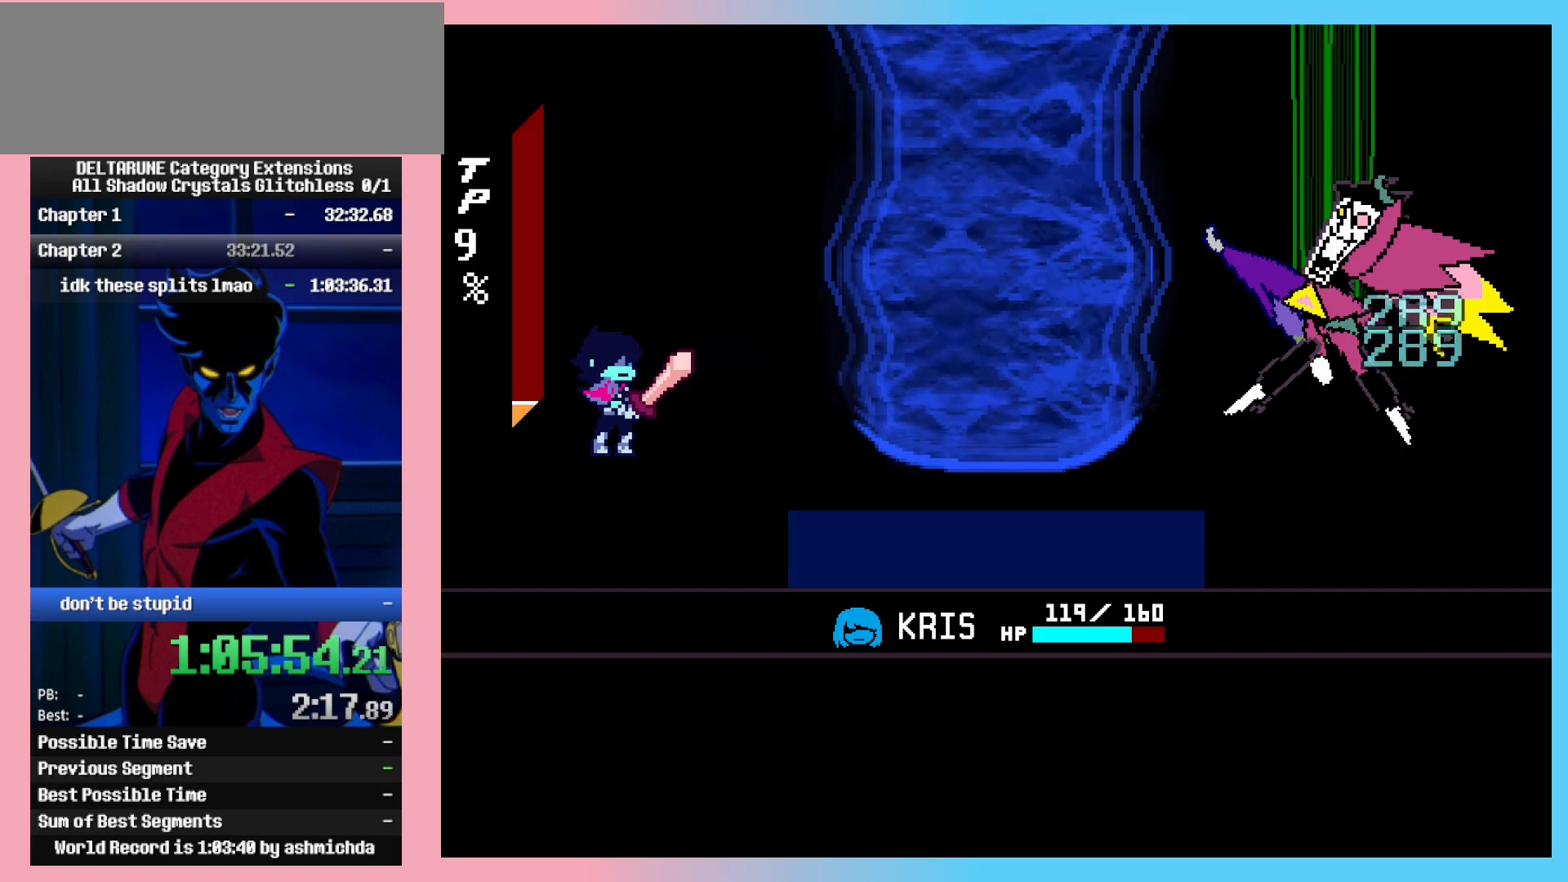
{"keys": ["ctrl_l", "ctrl_r"], "events": []}
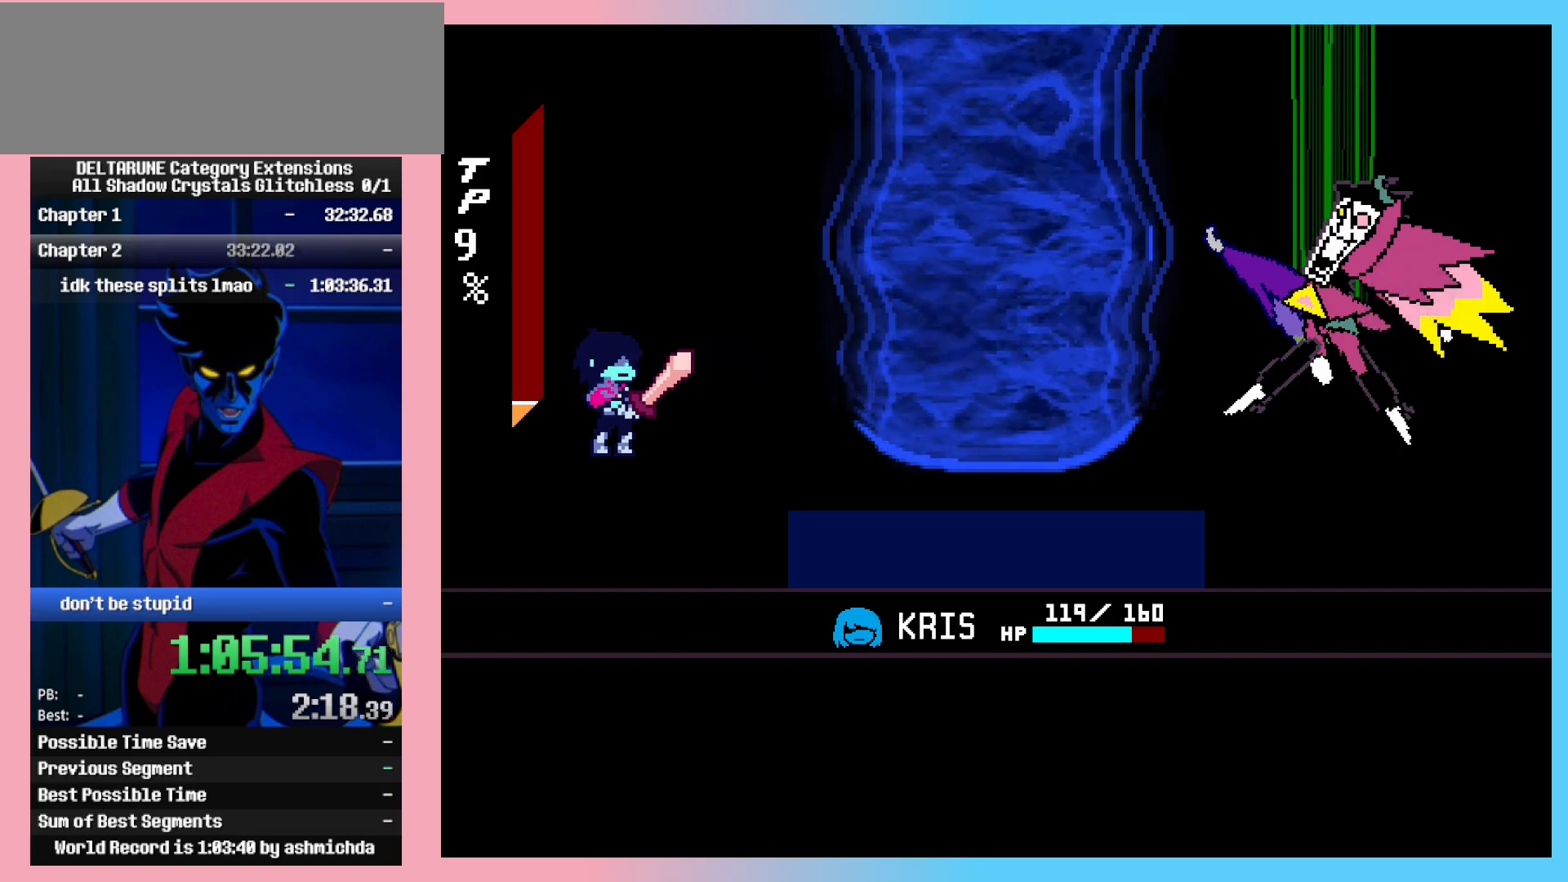
{"keys": ["ctrl_l", "ctrl_r"], "events": []}
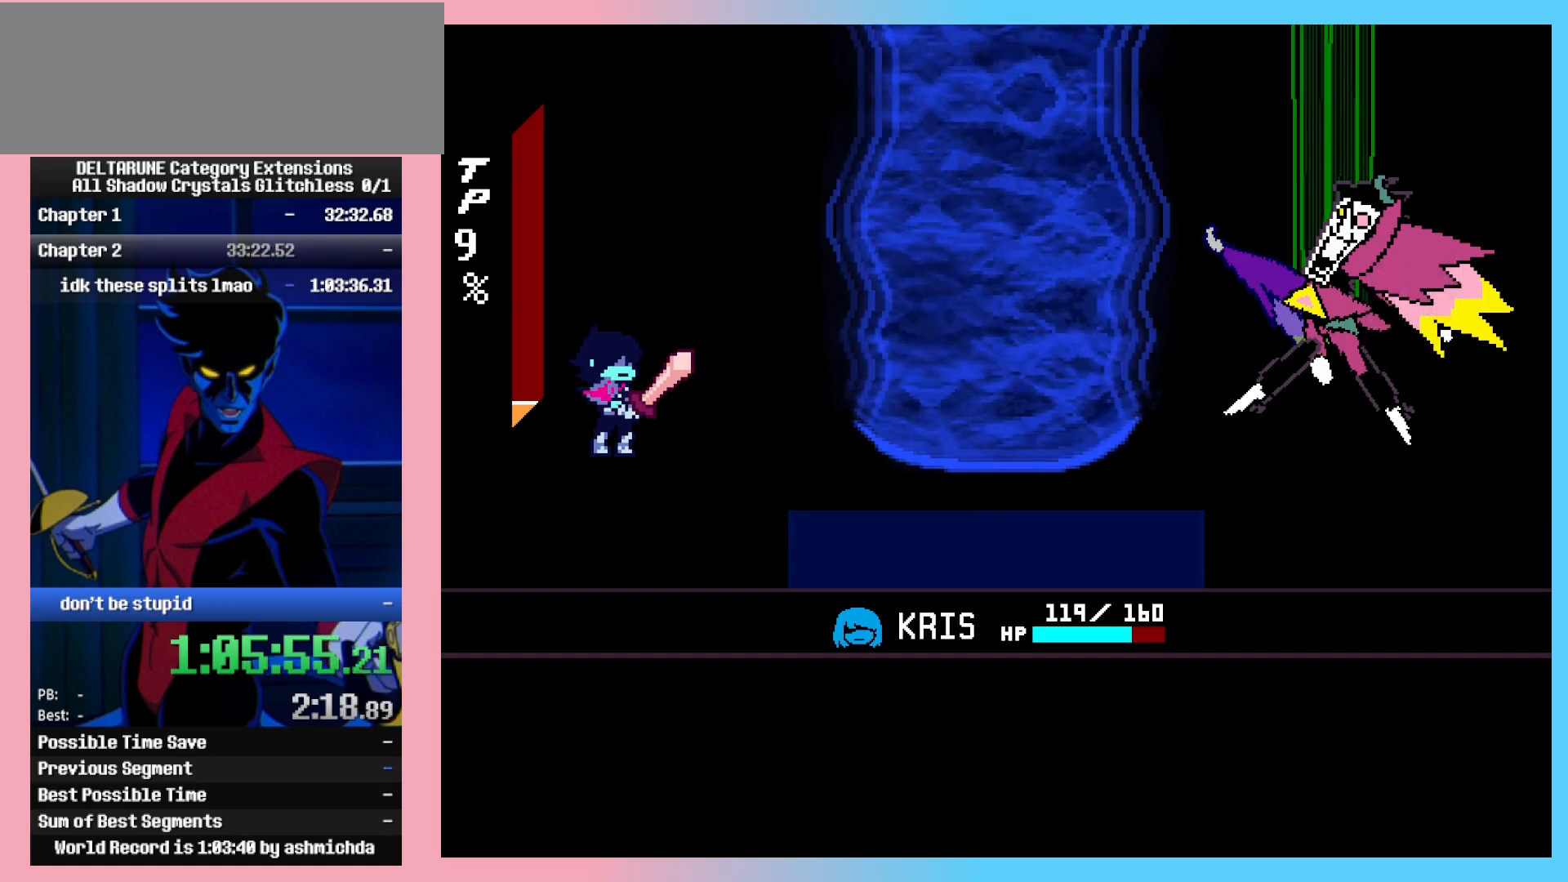
{"keys": ["ctrl_l", "ctrl_r"], "events": []}
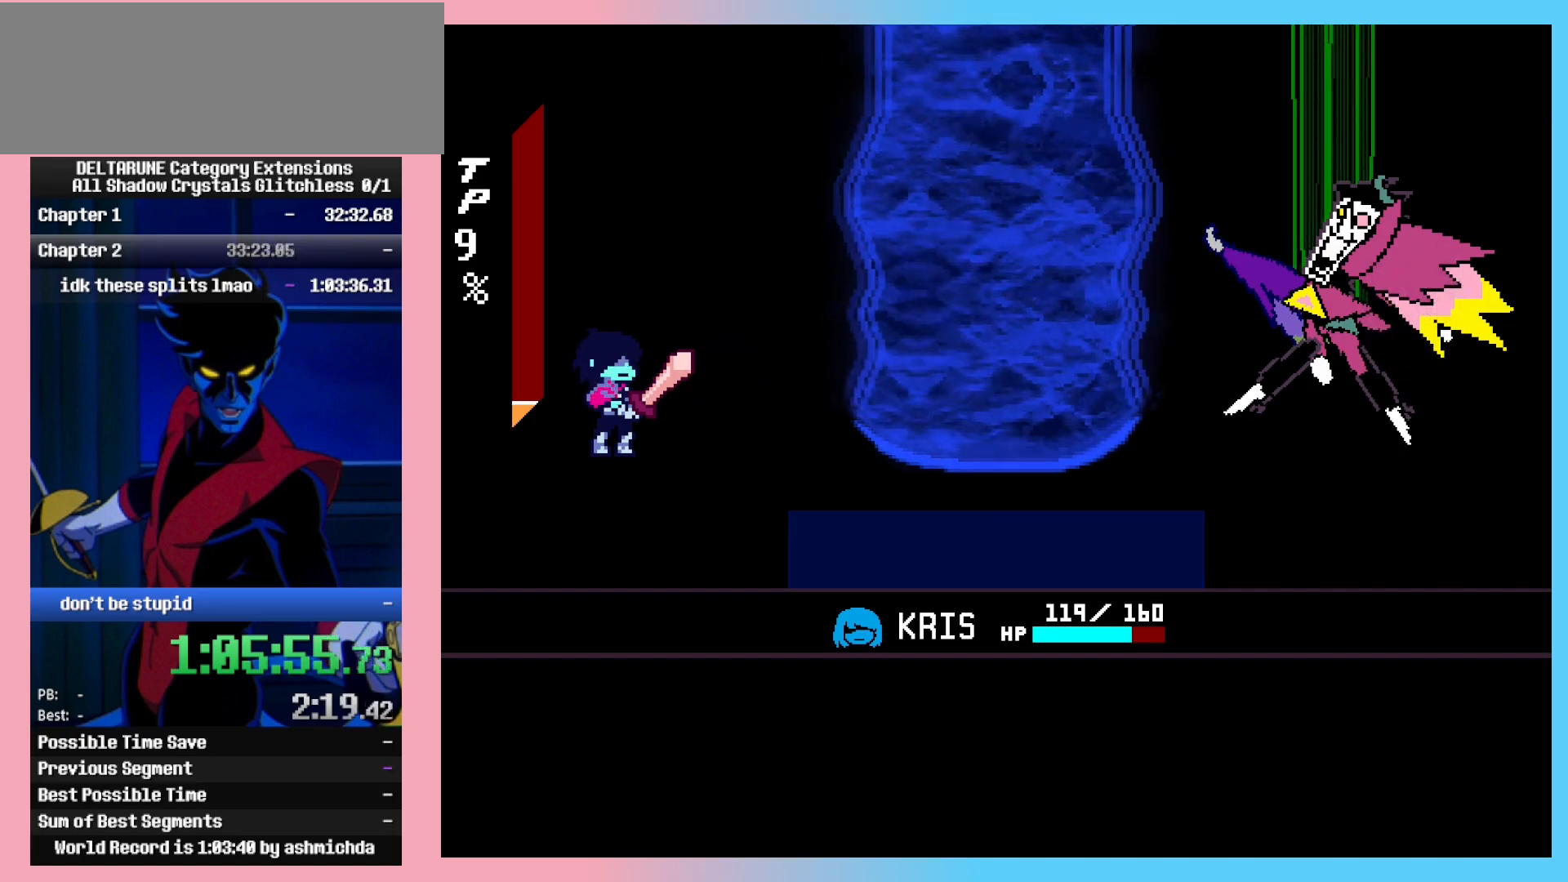
{"keys": ["ctrl_l", "ctrl_r"], "events": []}
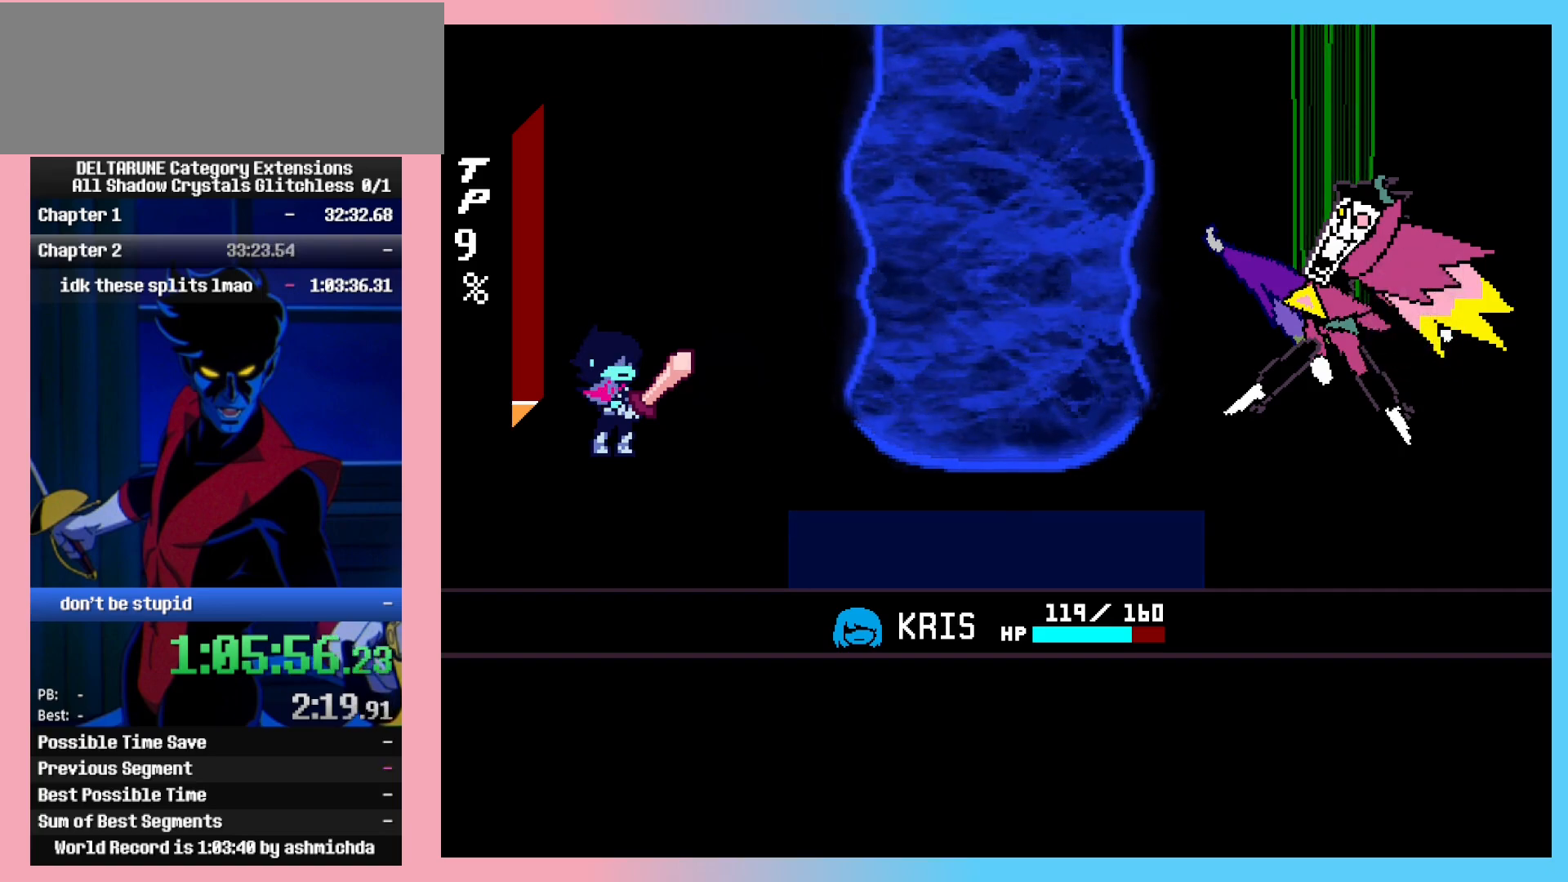
{"keys": ["ctrl_l", "ctrl_r"], "events": []}
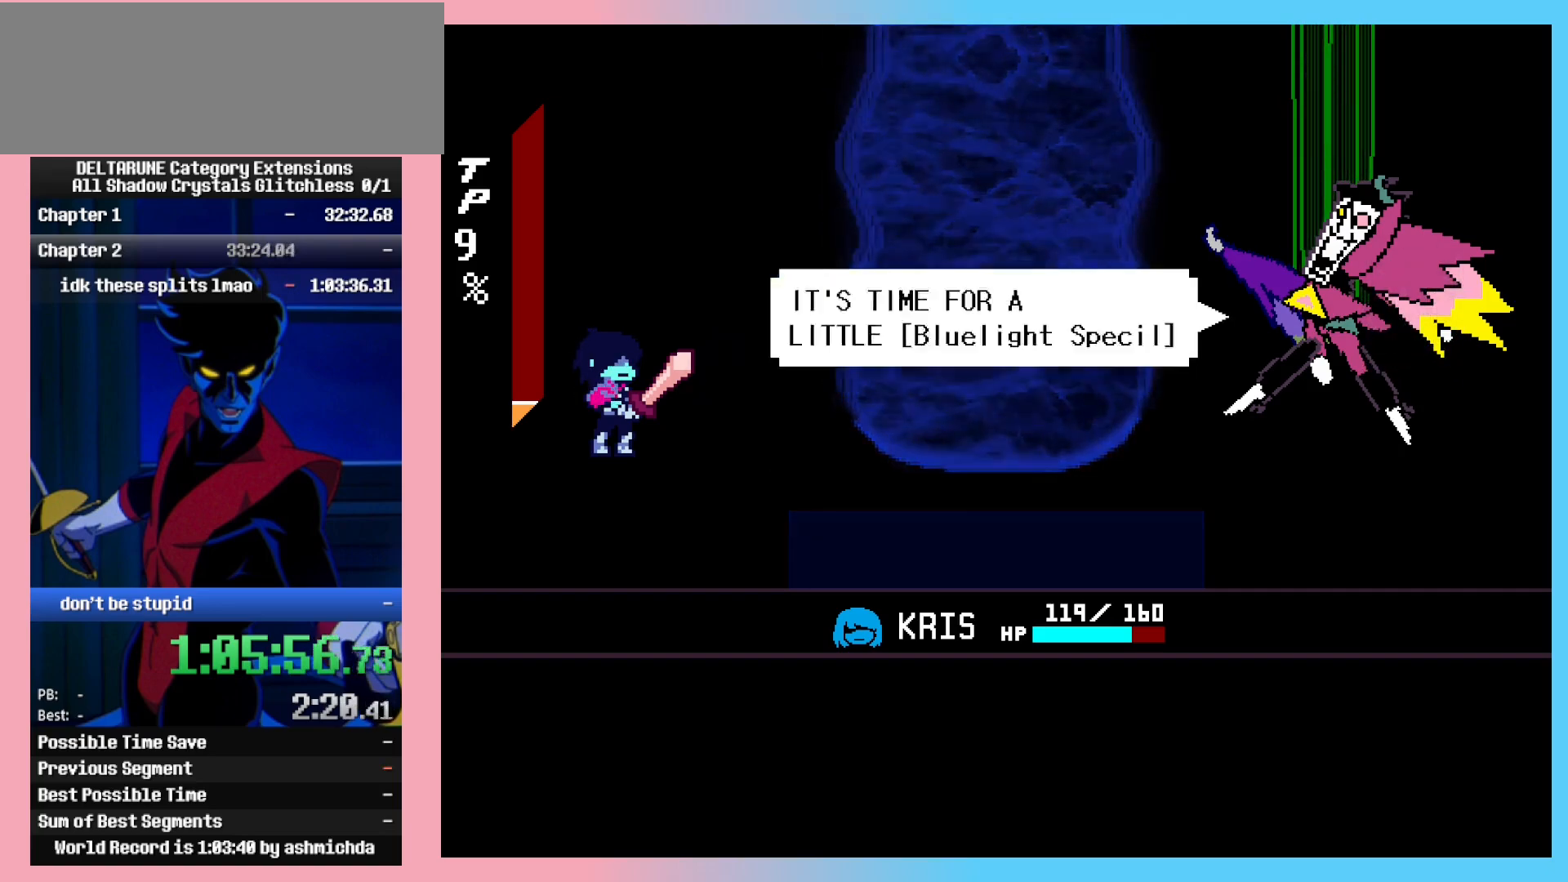
{"keys": ["ctrl_l", "ctrl_r"], "events": []}
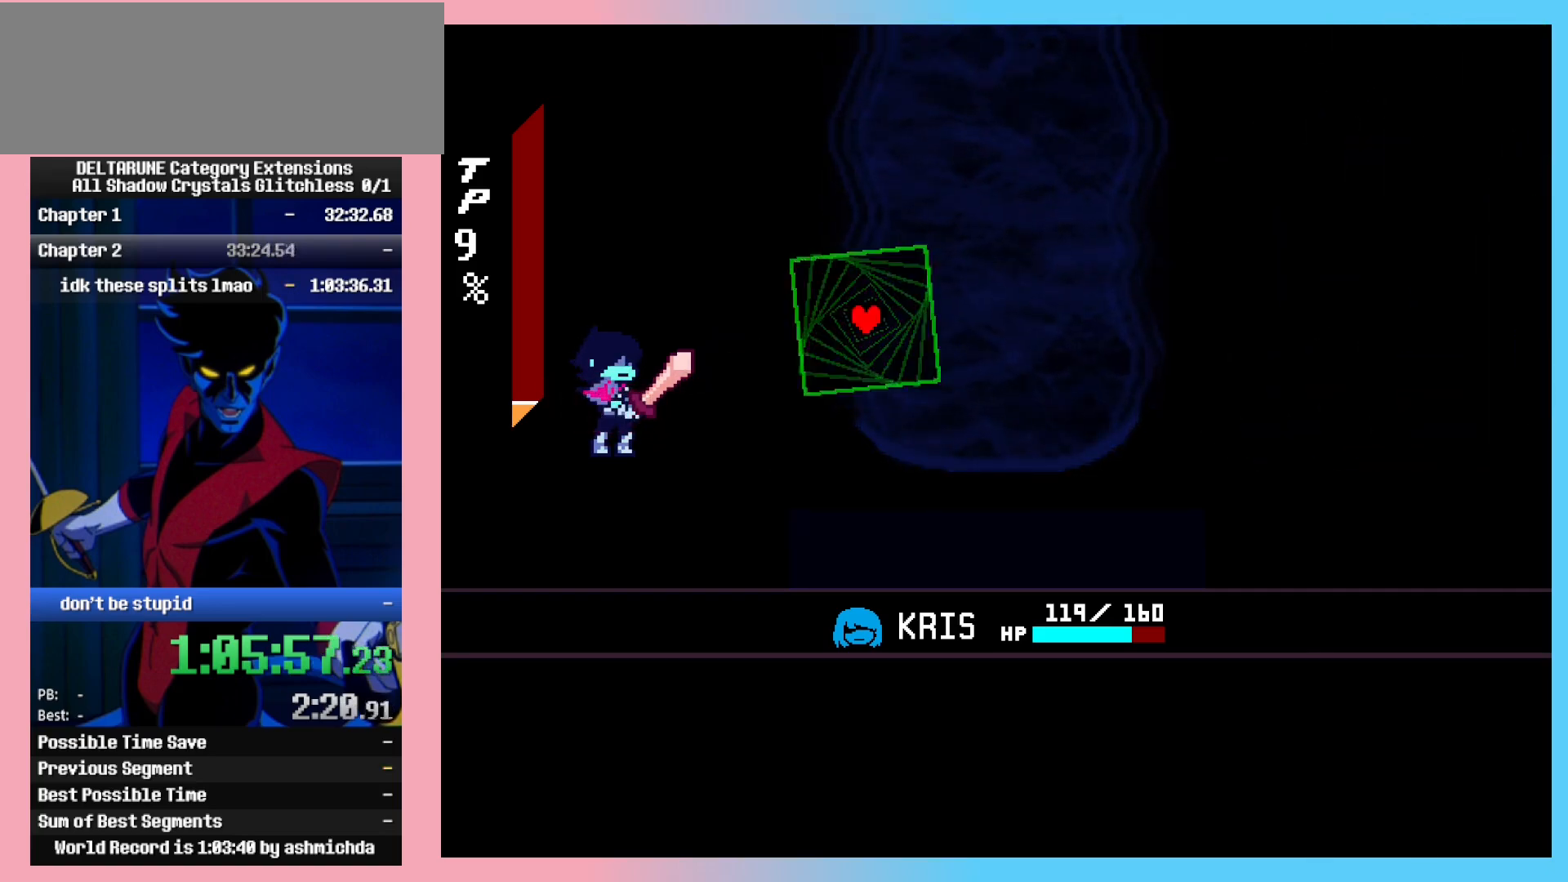
{"keys": ["ctrl_l", "ctrl_r"], "events": []}
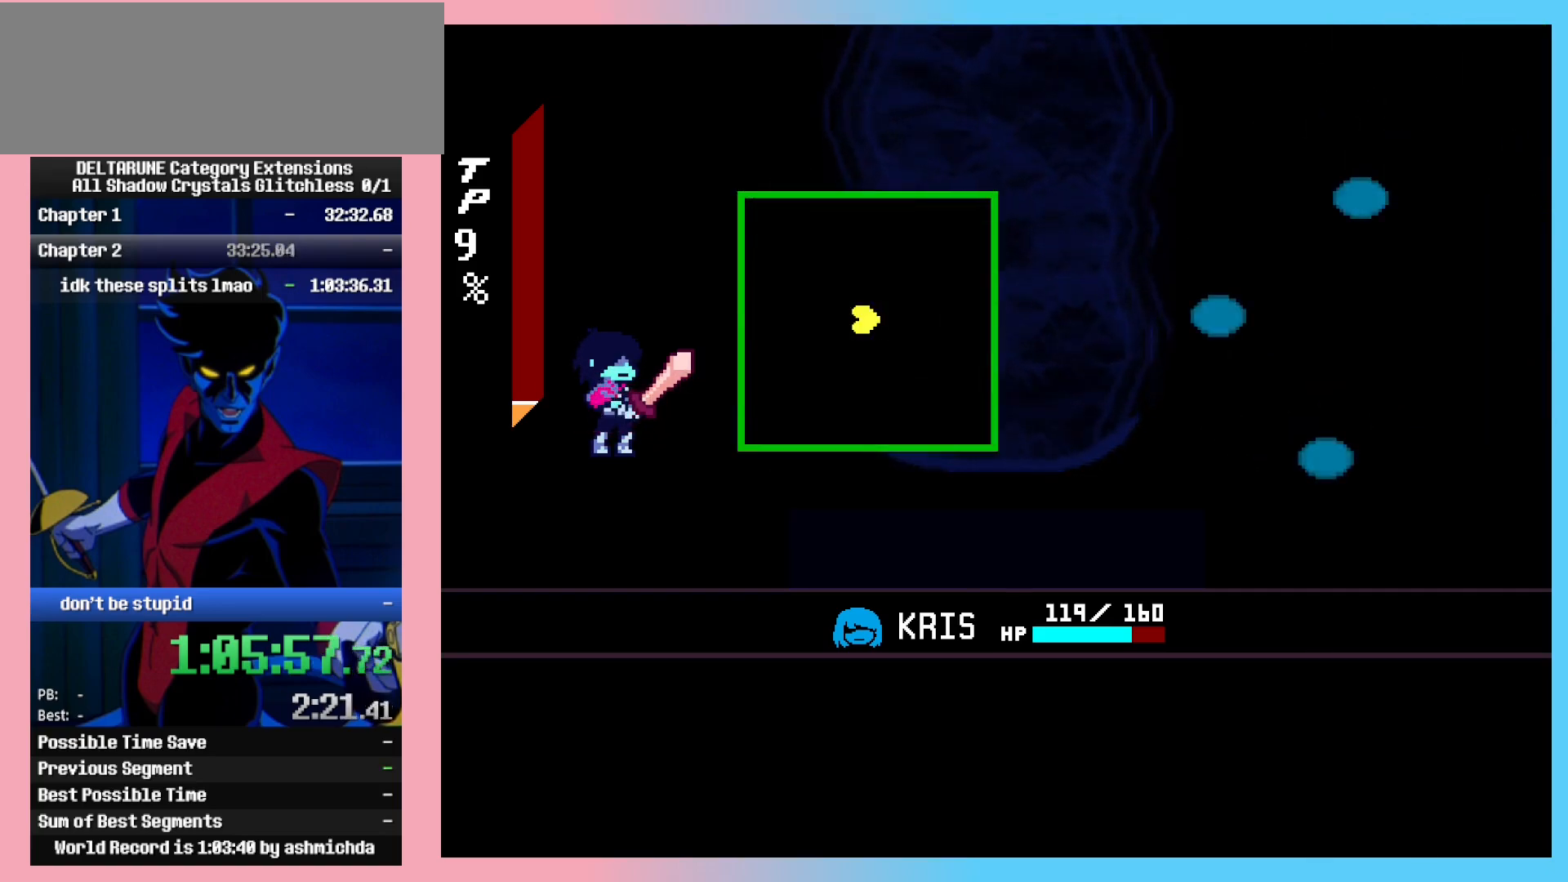
{"keys": ["ctrl_l", "ctrl_r", "z"], "events": [[17, "z", "down"], [300, "left", "down"], [483, "left", "up"]]}
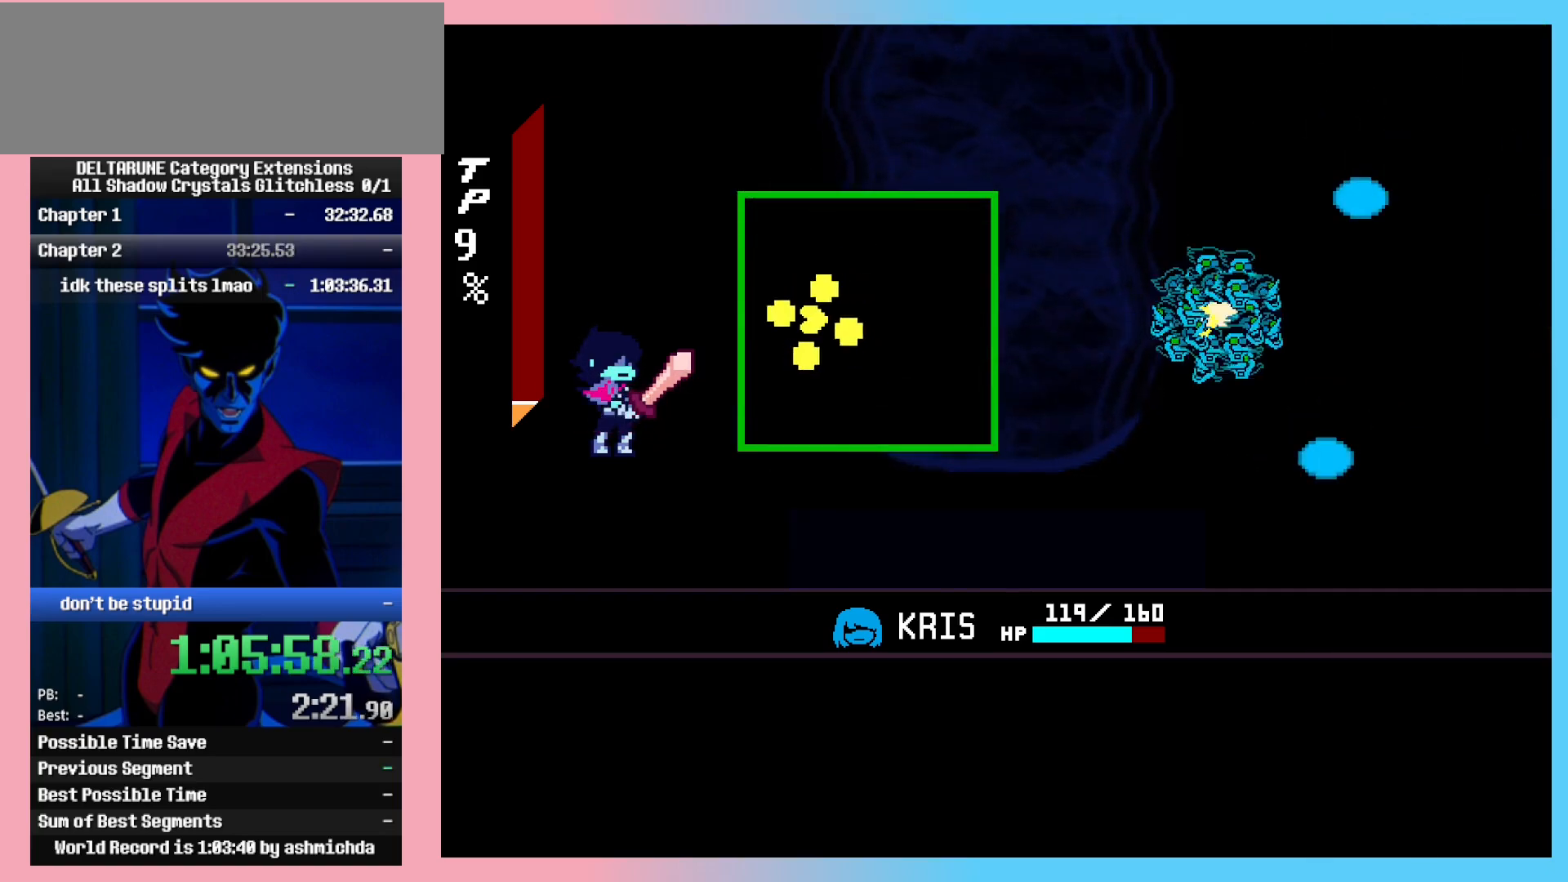
{"keys": ["ctrl_l", "ctrl_r"], "events": [[33, "z", "up"], [83, "z", "down"], [167, "z", "up"], [267, "z", "down"], [350, "z", "up"], [400, "z", "down"], [500, "z", "up"]]}
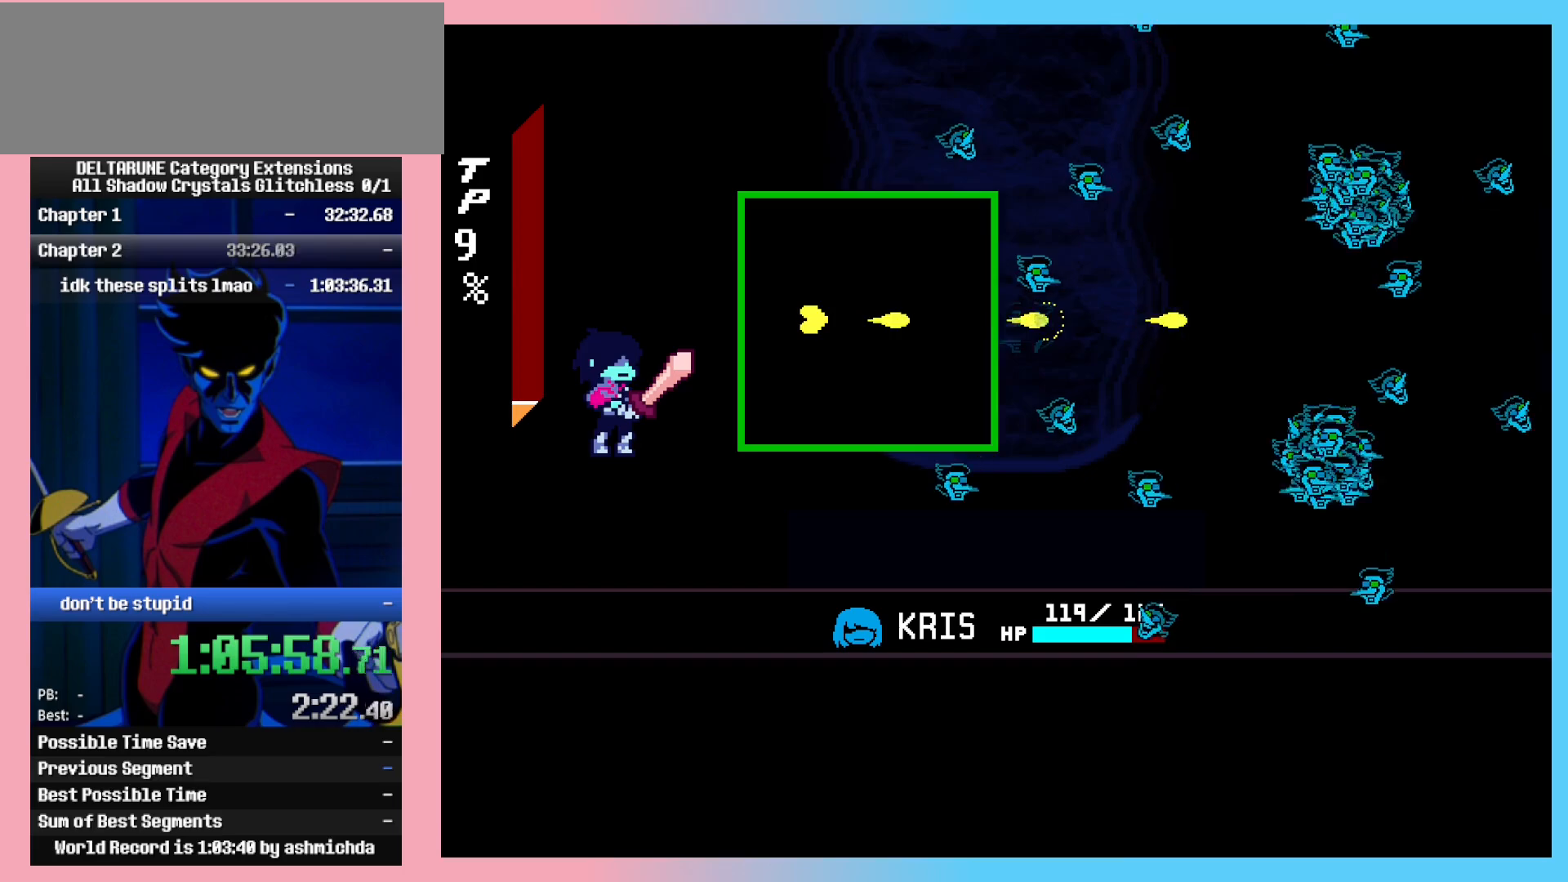
{"keys": ["ctrl_l", "ctrl_r", "z"], "events": [[100, "z", "down"], [183, "z", "up"], [233, "z", "down"], [383, "z", "up"], [417, "z", "down"]]}
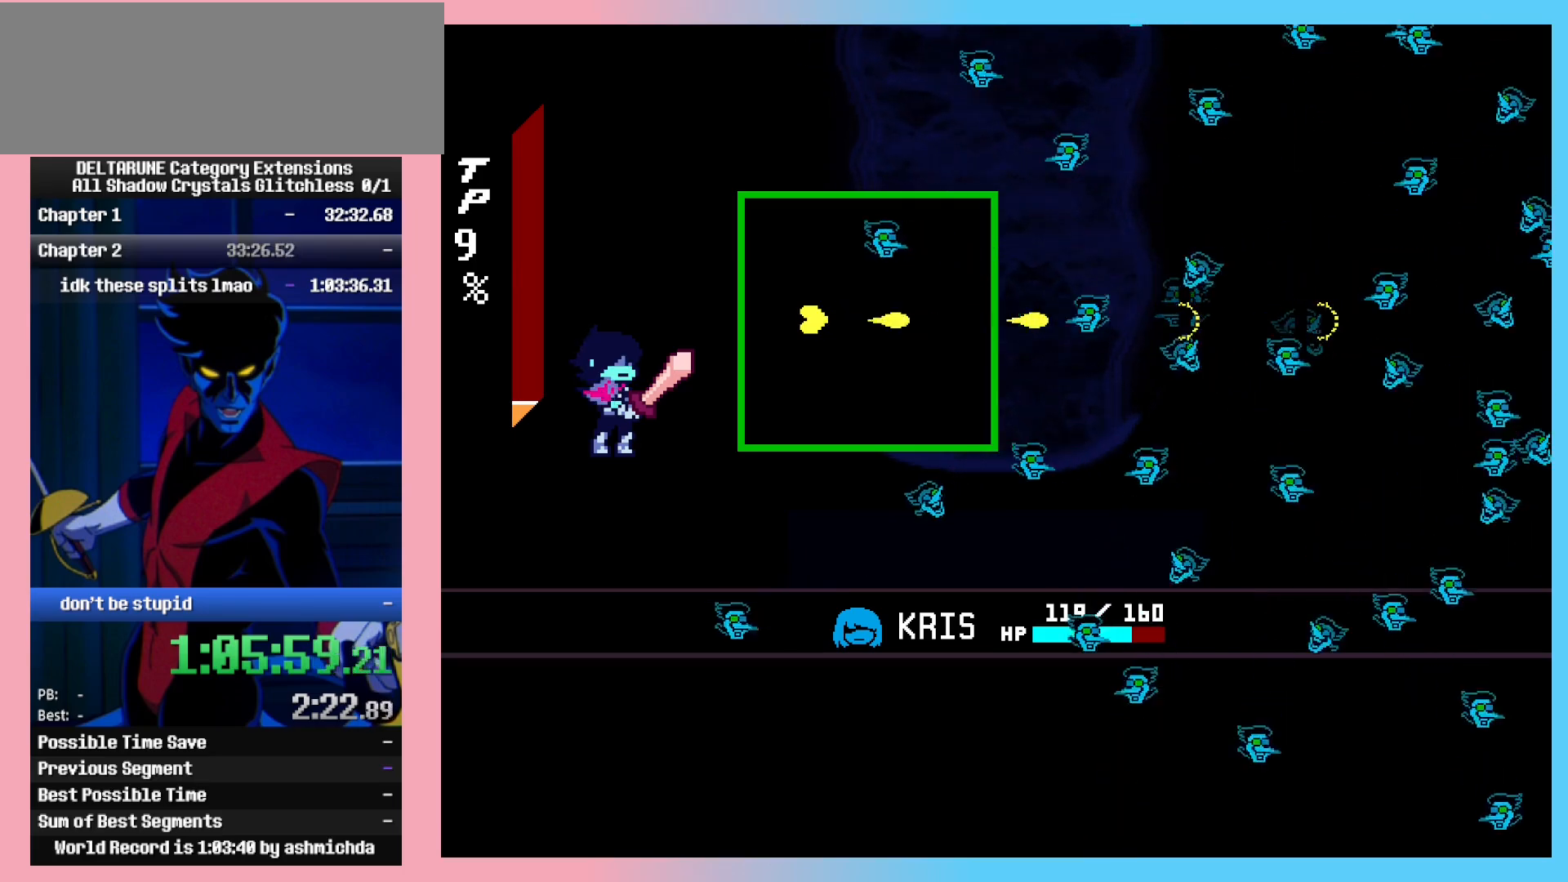
{"keys": ["ctrl_l", "ctrl_r"], "events": [[17, "z", "up"], [67, "z", "down"], [150, "z", "up"], [250, "z", "down"], [350, "z", "up"], [383, "z", "down"], [483, "z", "up"]]}
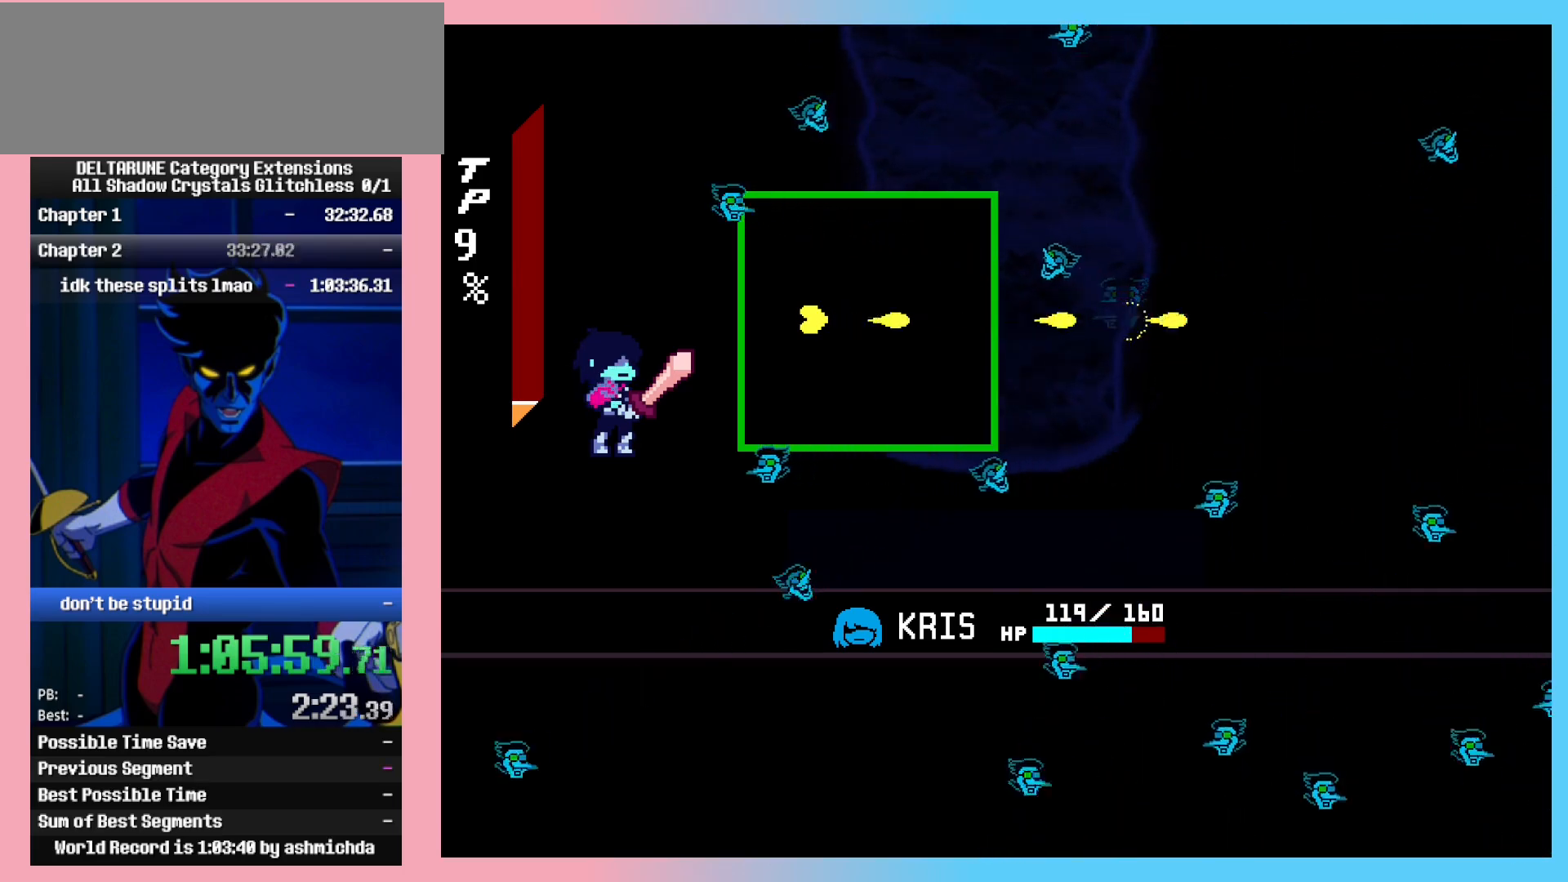
{"keys": ["ctrl_l", "ctrl_r"], "events": [[83, "z", "down"], [167, "z", "up"], [217, "z", "down"], [317, "z", "up"], [400, "z", "down"], [450, "z", "up"]]}
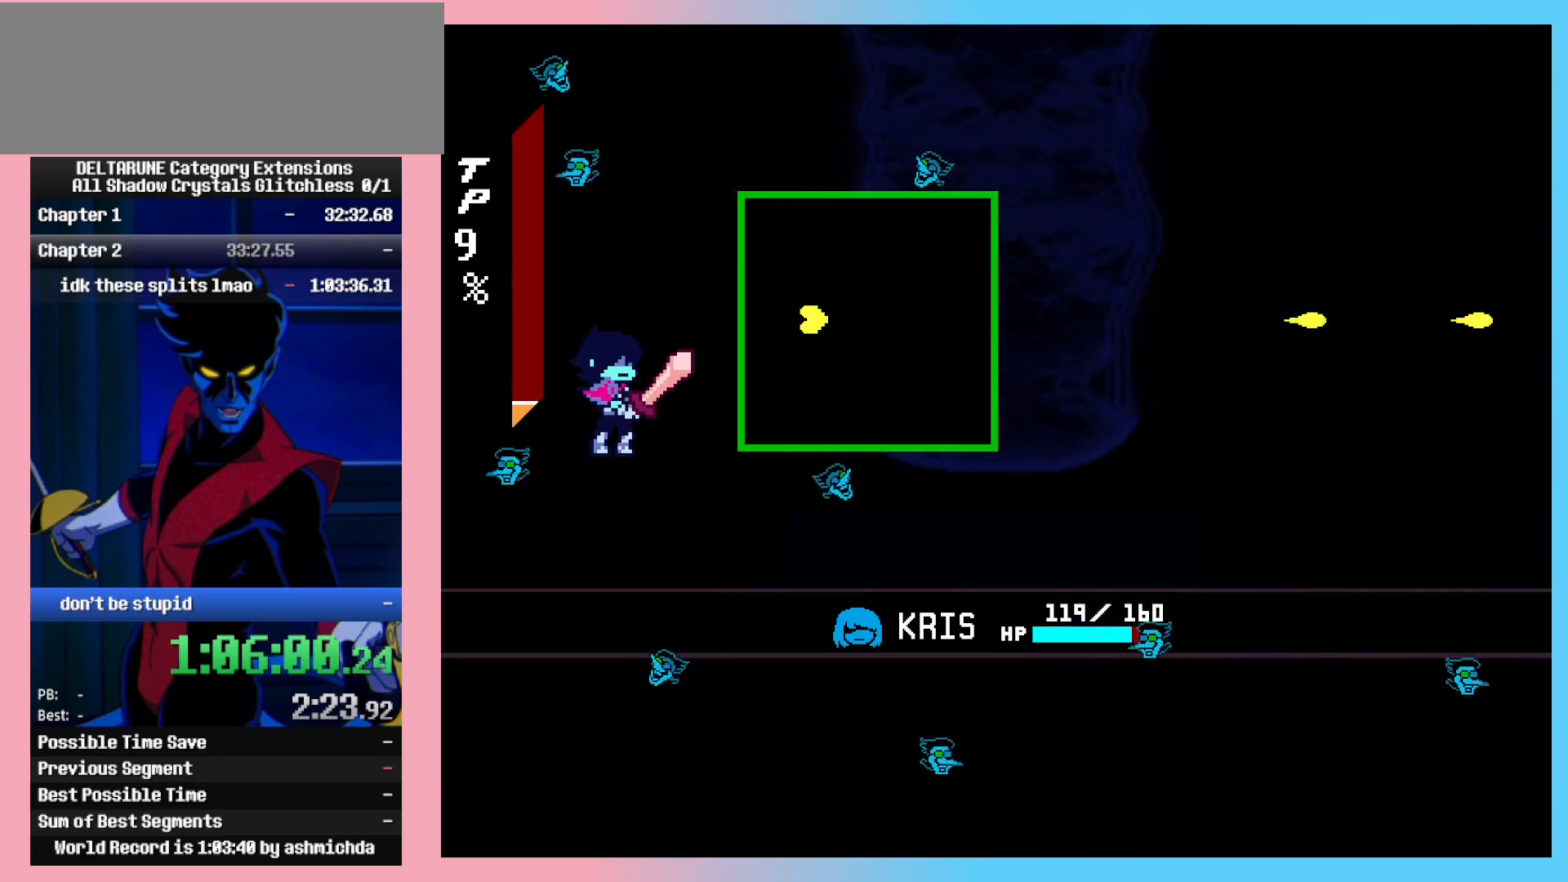
{"keys": ["ctrl_l", "ctrl_r"], "events": []}
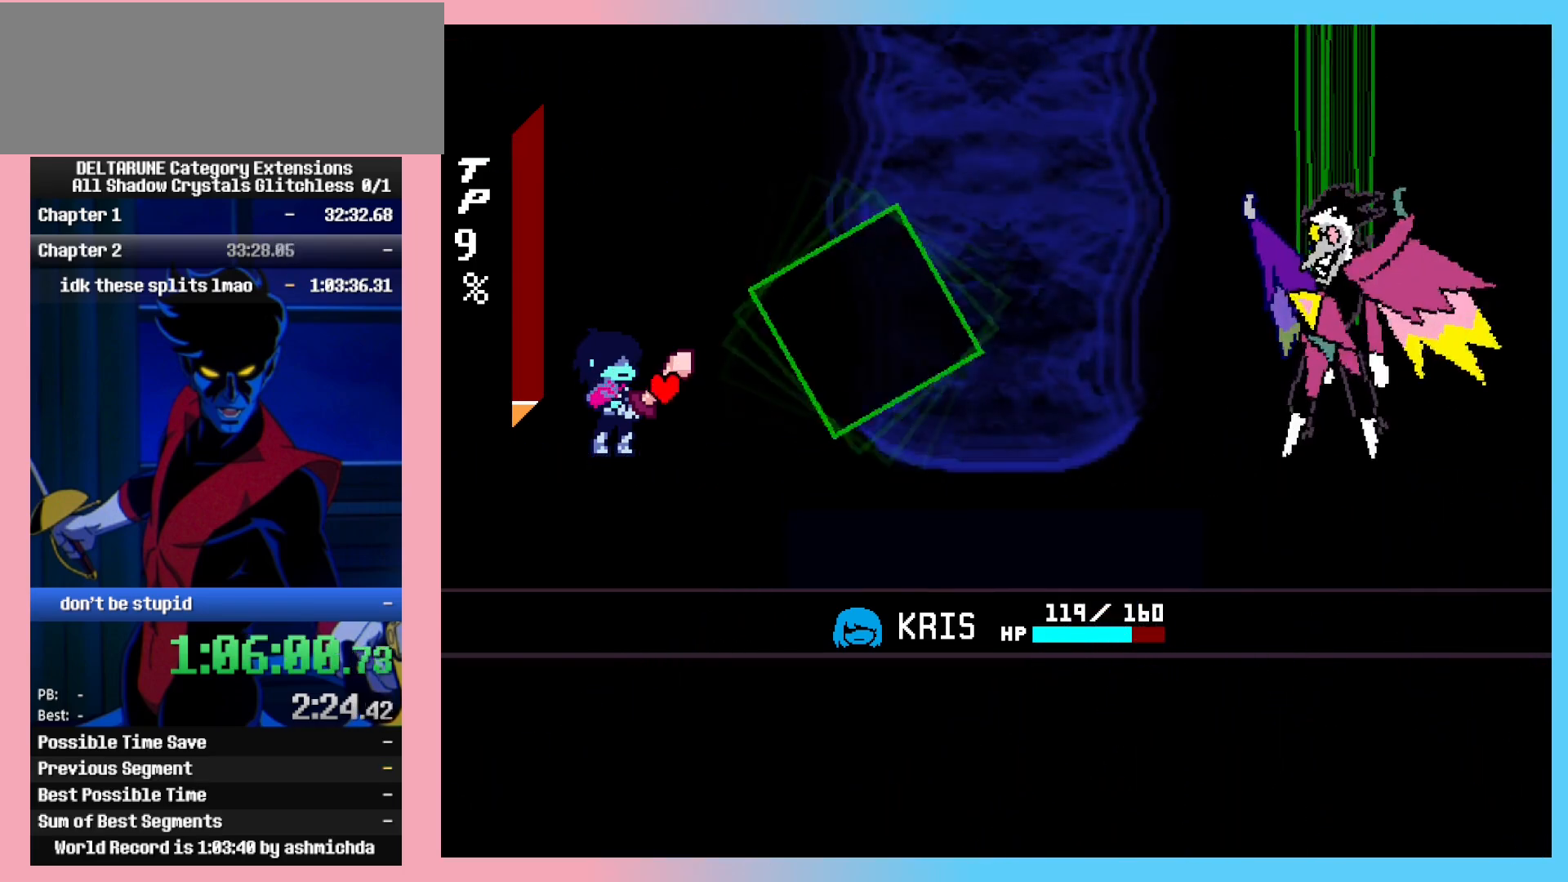
{"keys": ["ctrl_l", "ctrl_r", "z"], "events": [[433, "right", "down"], [483, "right", "up"], [483, "z", "down"]]}
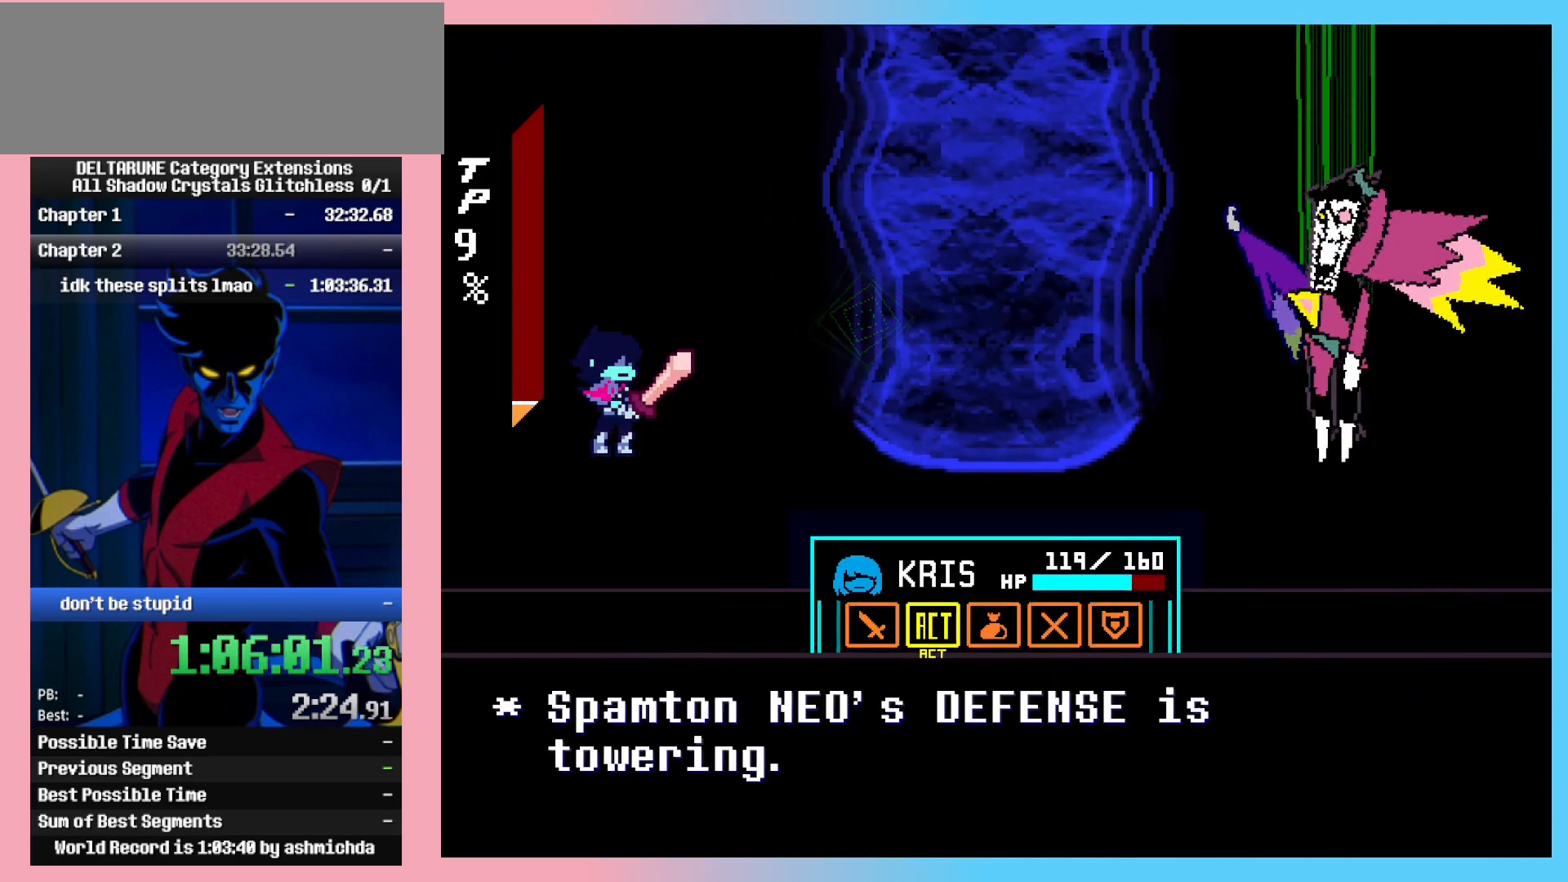
{"keys": ["ctrl_l", "ctrl_r"], "events": [[33, "z", "up"], [67, "return", "down"], [67, "z", "down"], [117, "return", "up"], [117, "z", "up"], [167, "z", "down"], [217, "return", "down"], [217, "z", "up"], [267, "z", "down"], [317, "z", "up"], [350, "return", "up"], [350, "z", "down"], [450, "z", "up"]]}
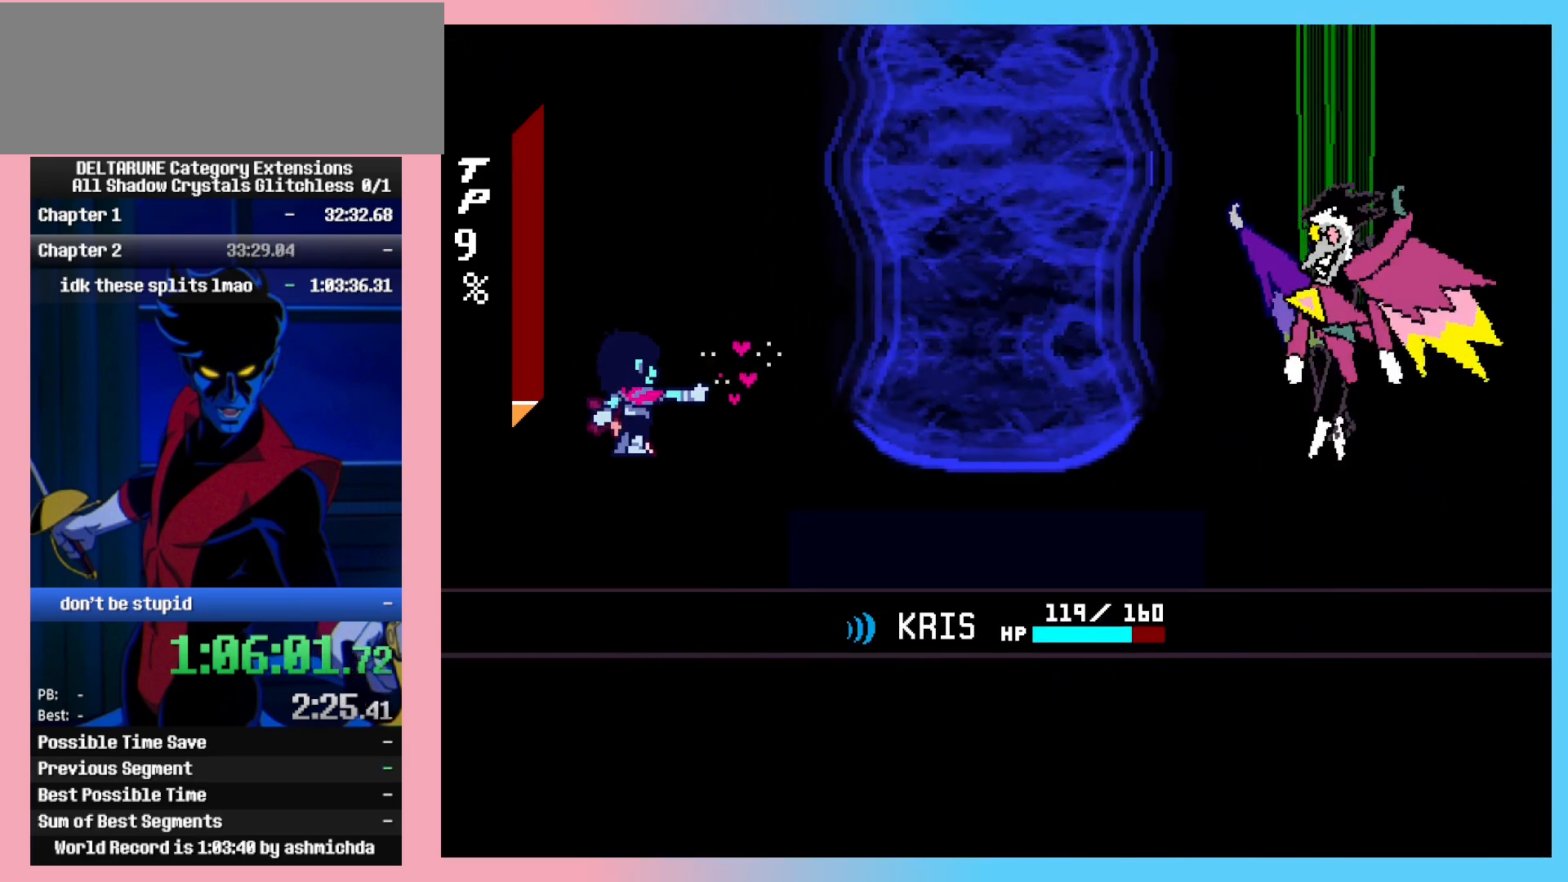
{"keys": ["ctrl_l", "ctrl_r", "return", "z"], "events": [[133, "return", "down"], [183, "return", "up"], [183, "z", "down"], [233, "z", "up"], [283, "return", "down"], [333, "z", "down"], [367, "return", "up"], [367, "z", "up"], [417, "return", "down"], [417, "z", "down"]]}
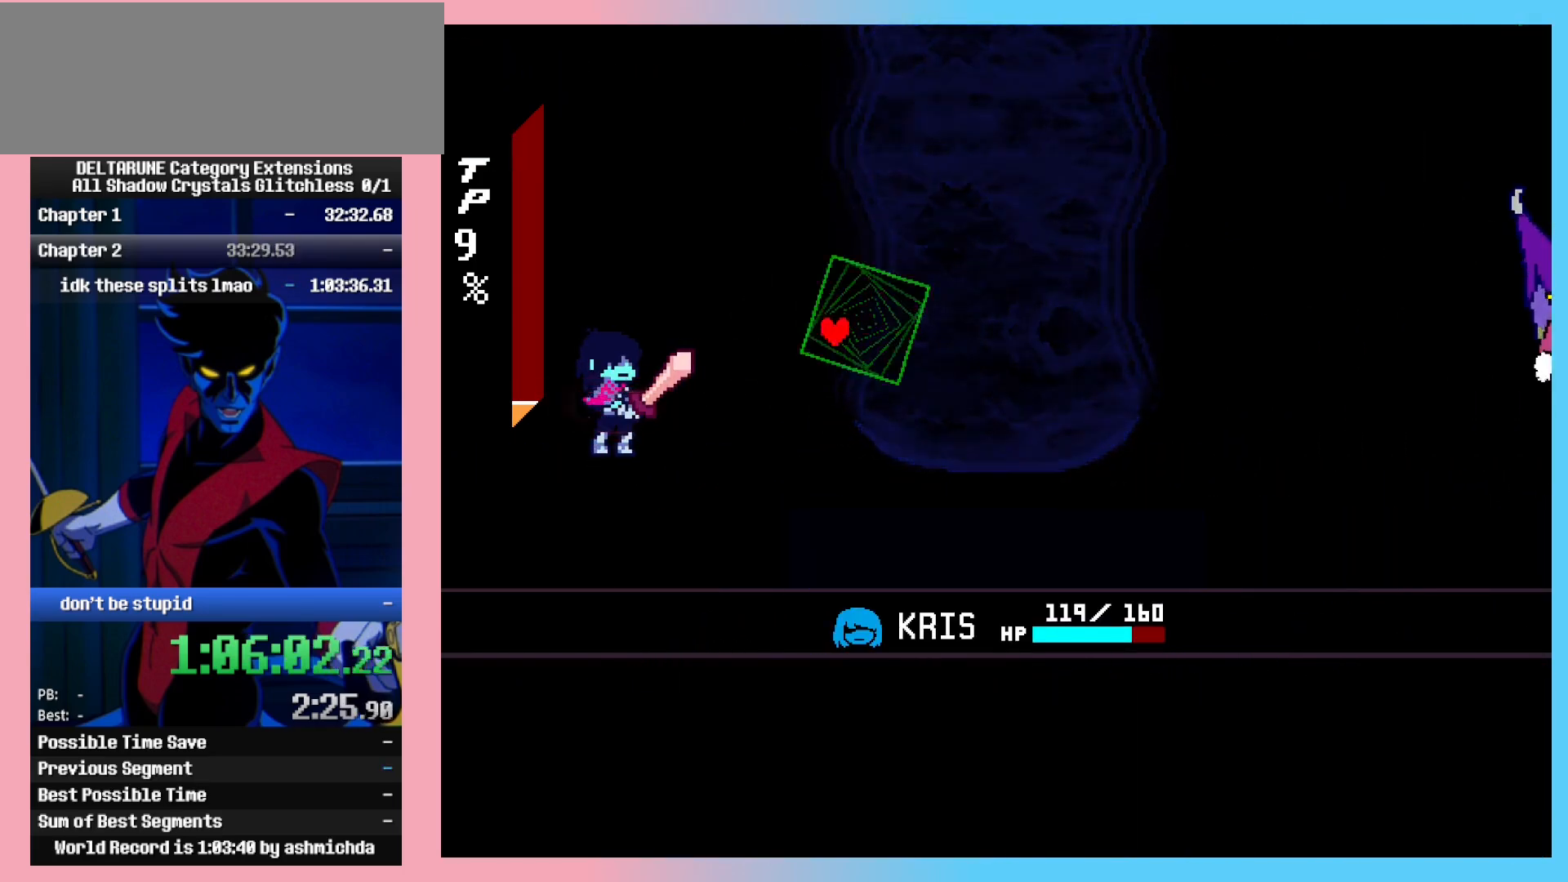
{"keys": ["ctrl_l", "ctrl_r", "z"], "events": [[17, "return", "up"], [67, "z", "up"], [117, "return", "down"], [117, "z", "down"], [200, "return", "up"], [200, "z", "up"], [300, "z", "down"], [383, "z", "up"], [483, "z", "down"]]}
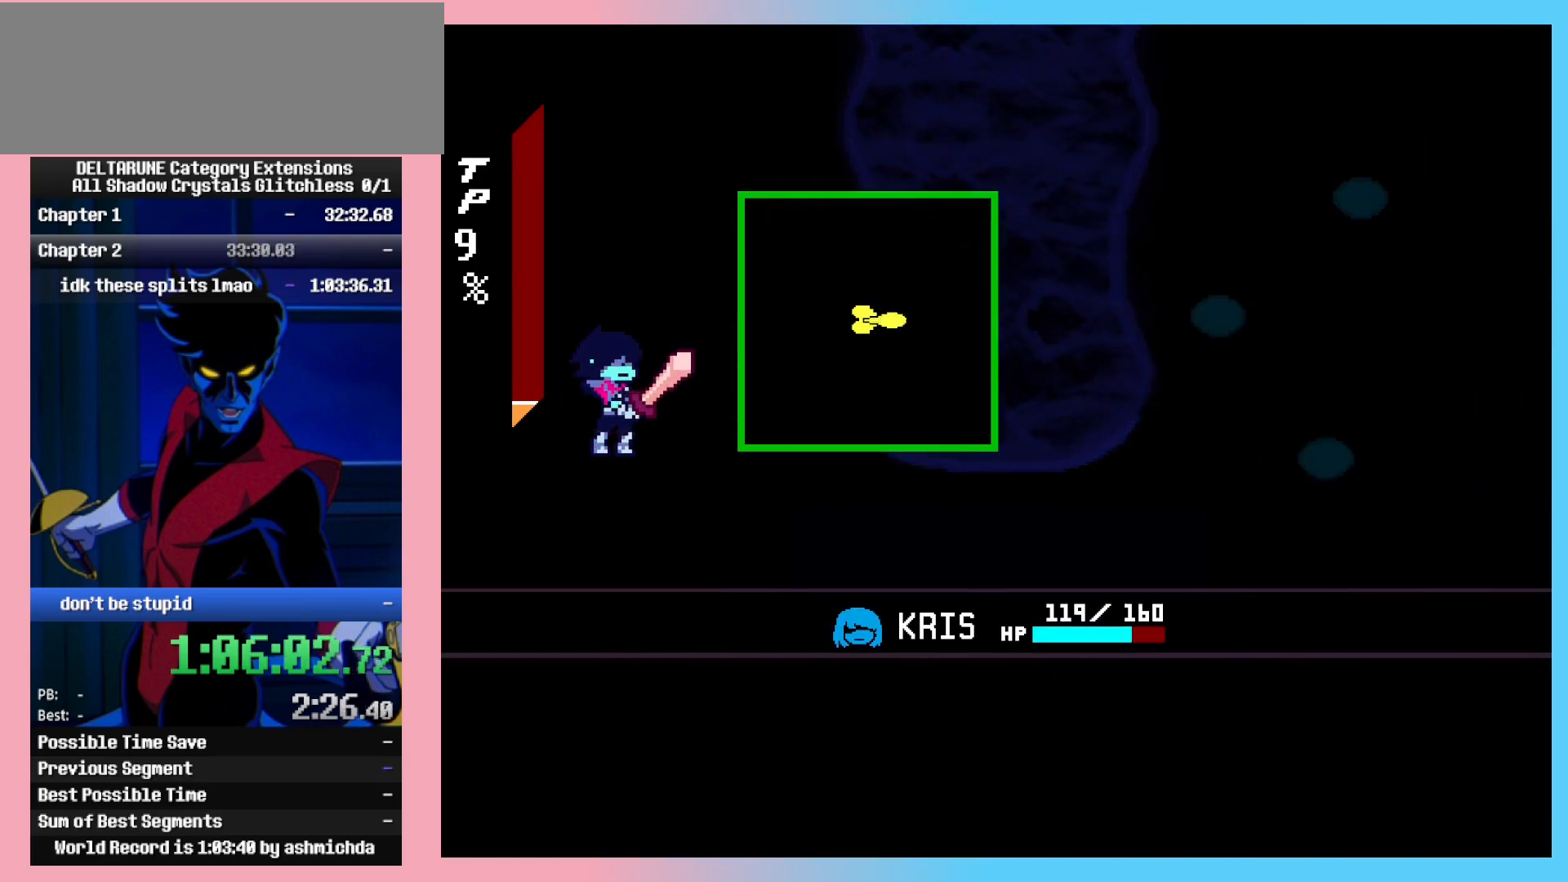
{"keys": ["ctrl_l", "ctrl_r"], "events": [[83, "z", "up"], [167, "z", "down"], [267, "z", "up"], [400, "z", "down"], [500, "z", "up"]]}
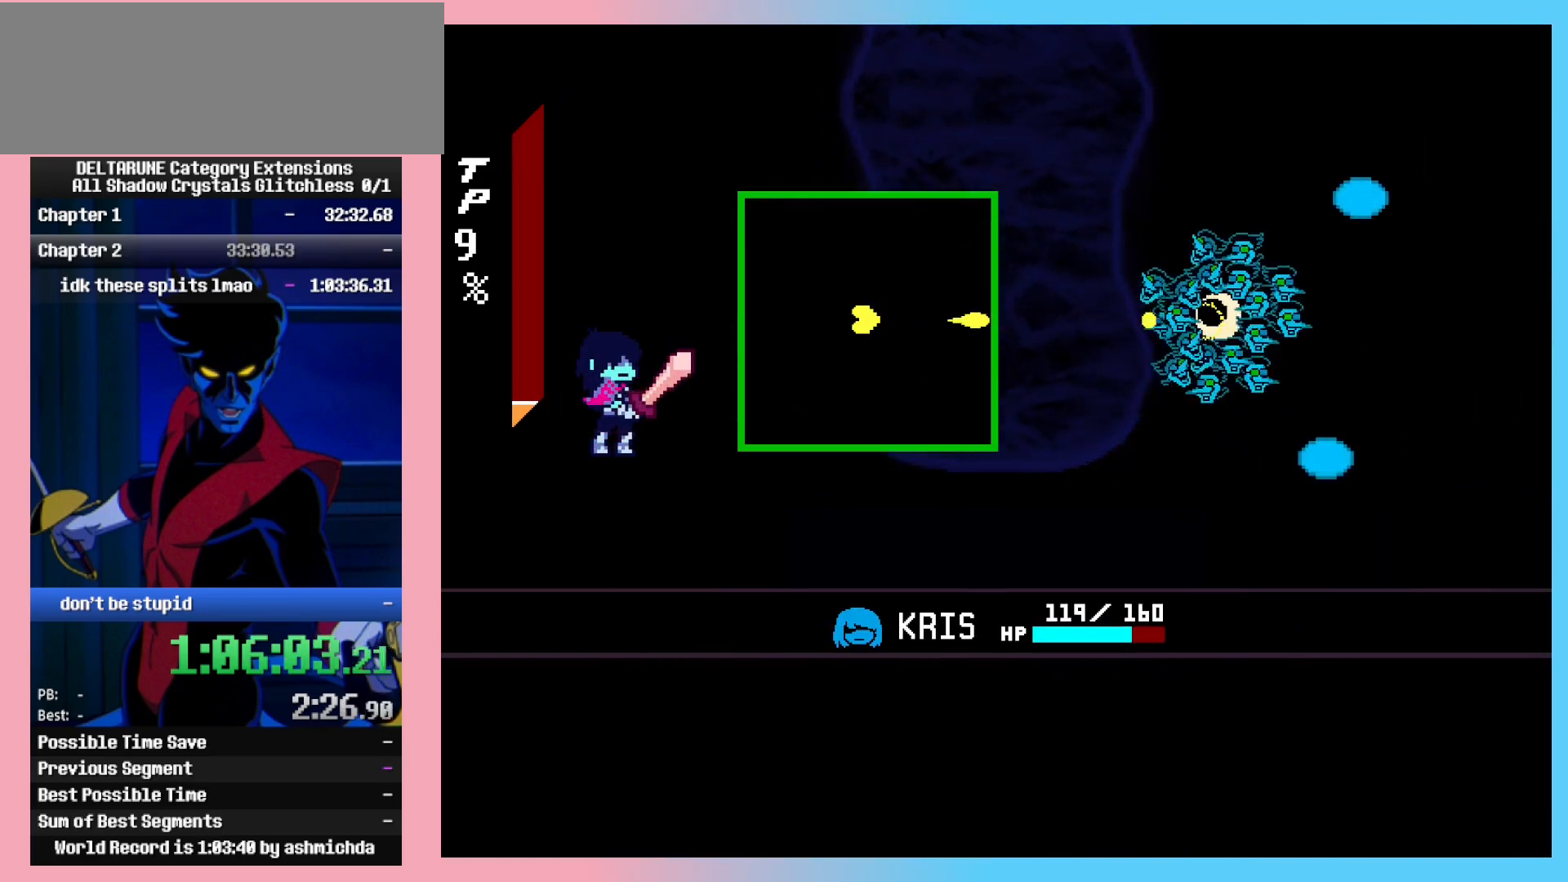
{"keys": ["ctrl_l", "ctrl_r", "z"], "events": [[83, "z", "down"], [133, "z", "up"], [233, "z", "down"], [333, "z", "up"], [417, "z", "down"]]}
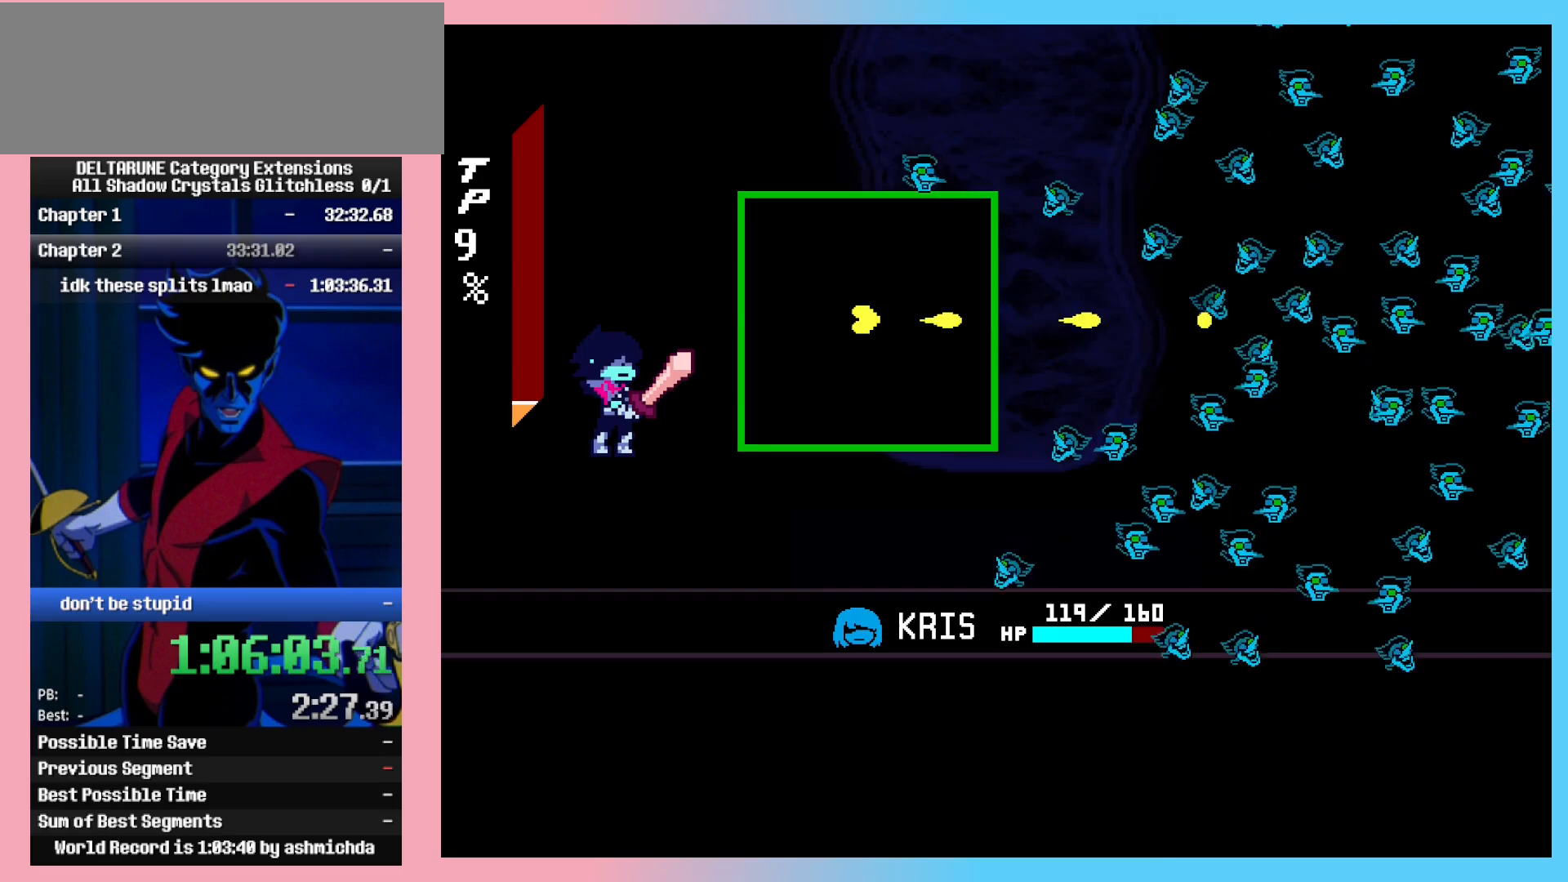
{"keys": ["ctrl_l", "ctrl_r", "left", "z"], "events": [[17, "z", "up"], [67, "z", "down"], [200, "z", "up"], [250, "z", "down"], [383, "z", "up"], [433, "z", "down"], [483, "left", "down"]]}
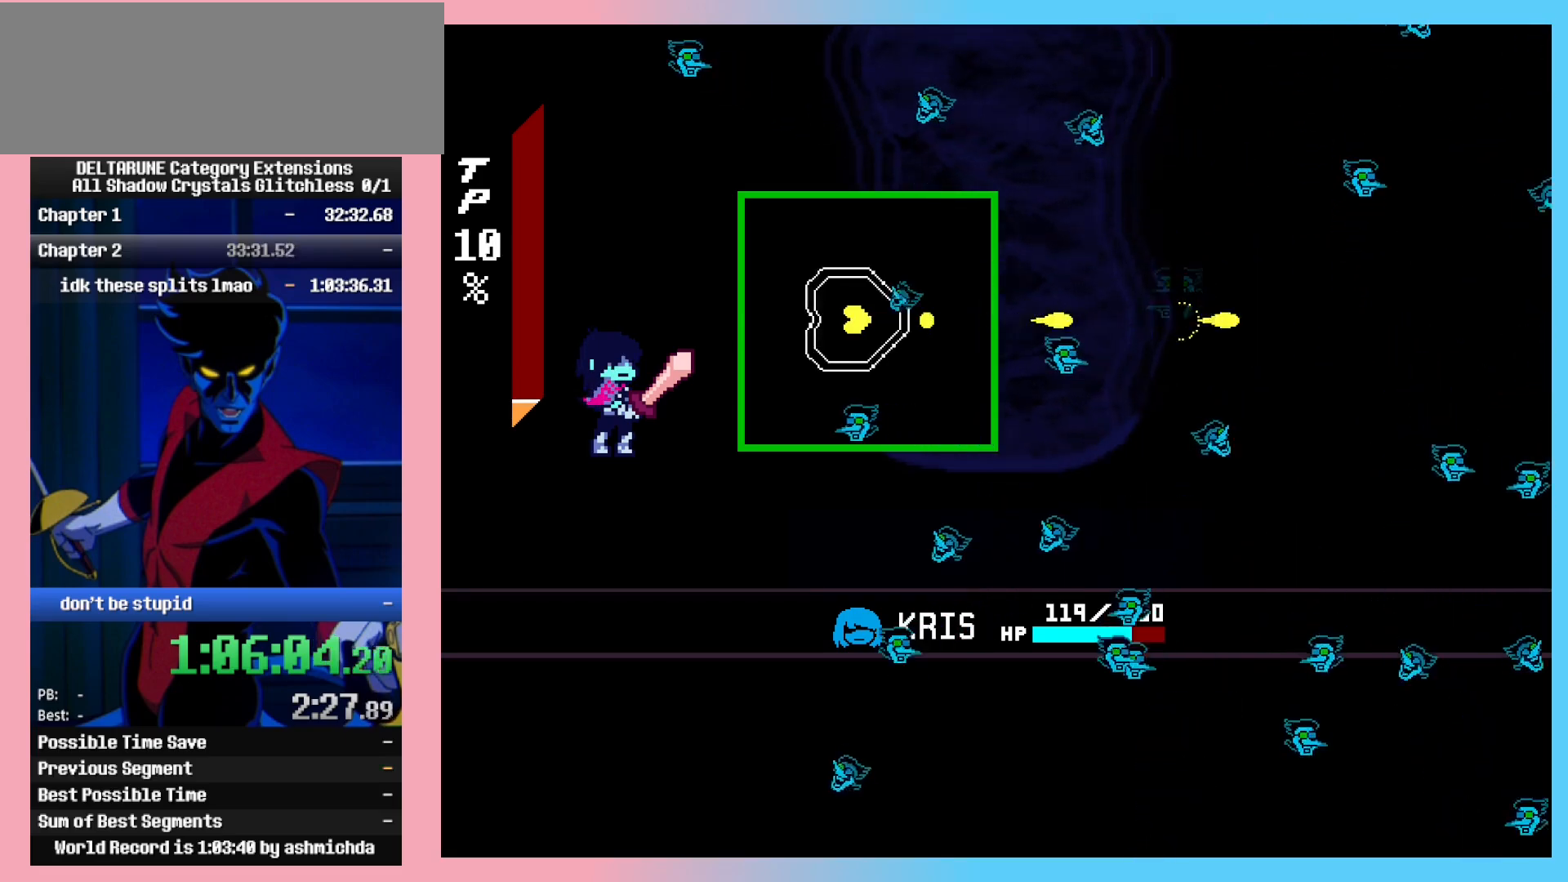
{"keys": ["ctrl_l", "ctrl_r"], "events": [[33, "up", "down"], [83, "z", "up"], [117, "left", "up"], [117, "up", "up"], [167, "z", "down"], [450, "z", "up"]]}
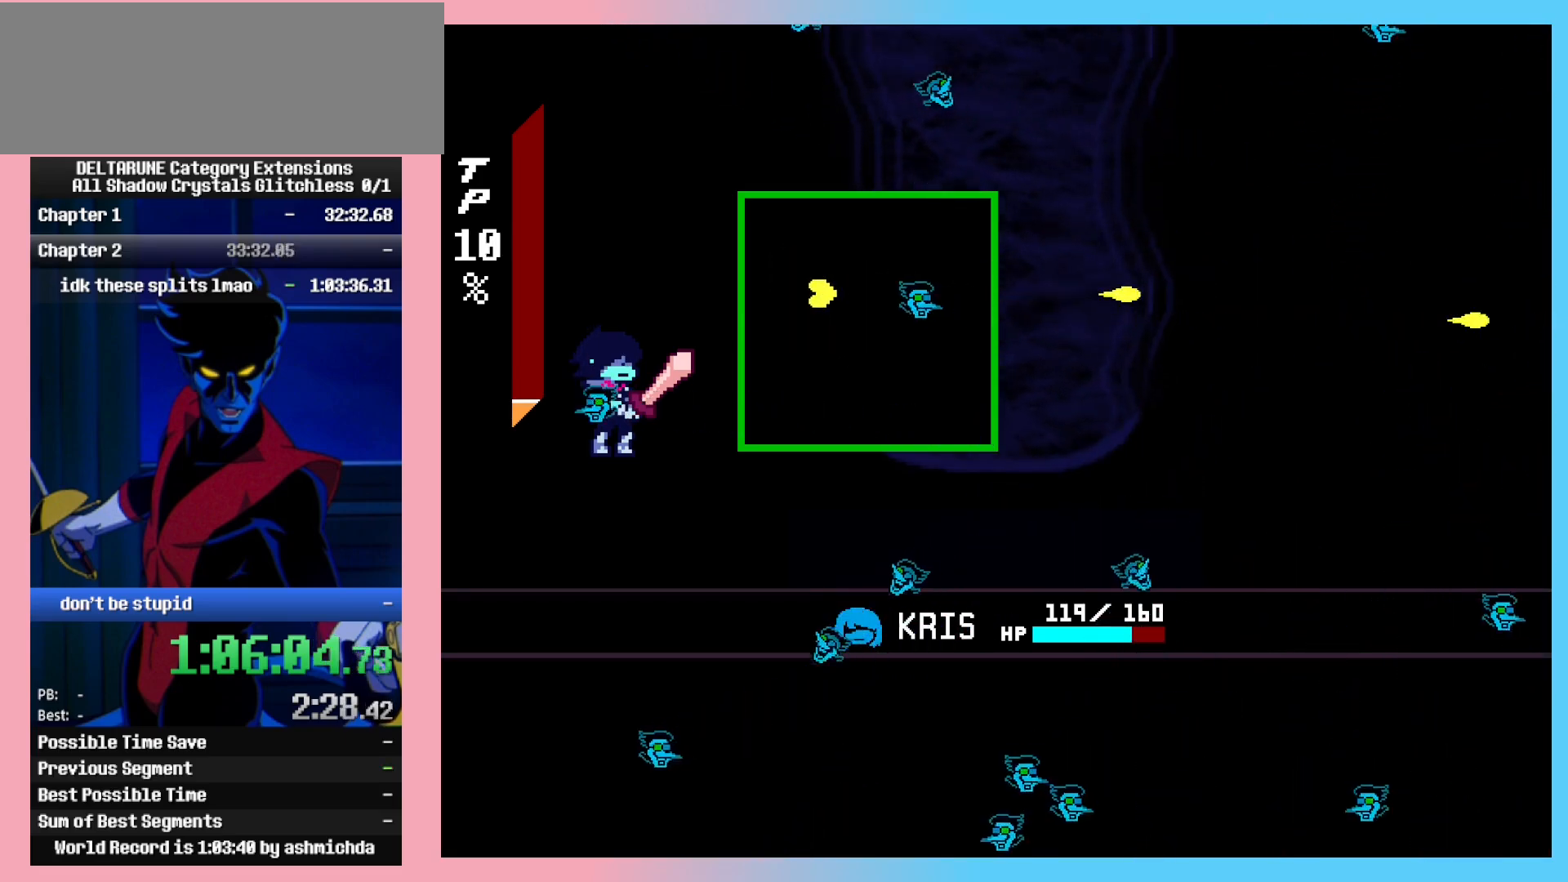
{"keys": ["ctrl_l", "ctrl_r", "z"], "events": [[50, "z", "down"], [133, "z", "up"], [233, "z", "down"], [333, "z", "up"], [417, "z", "down"]]}
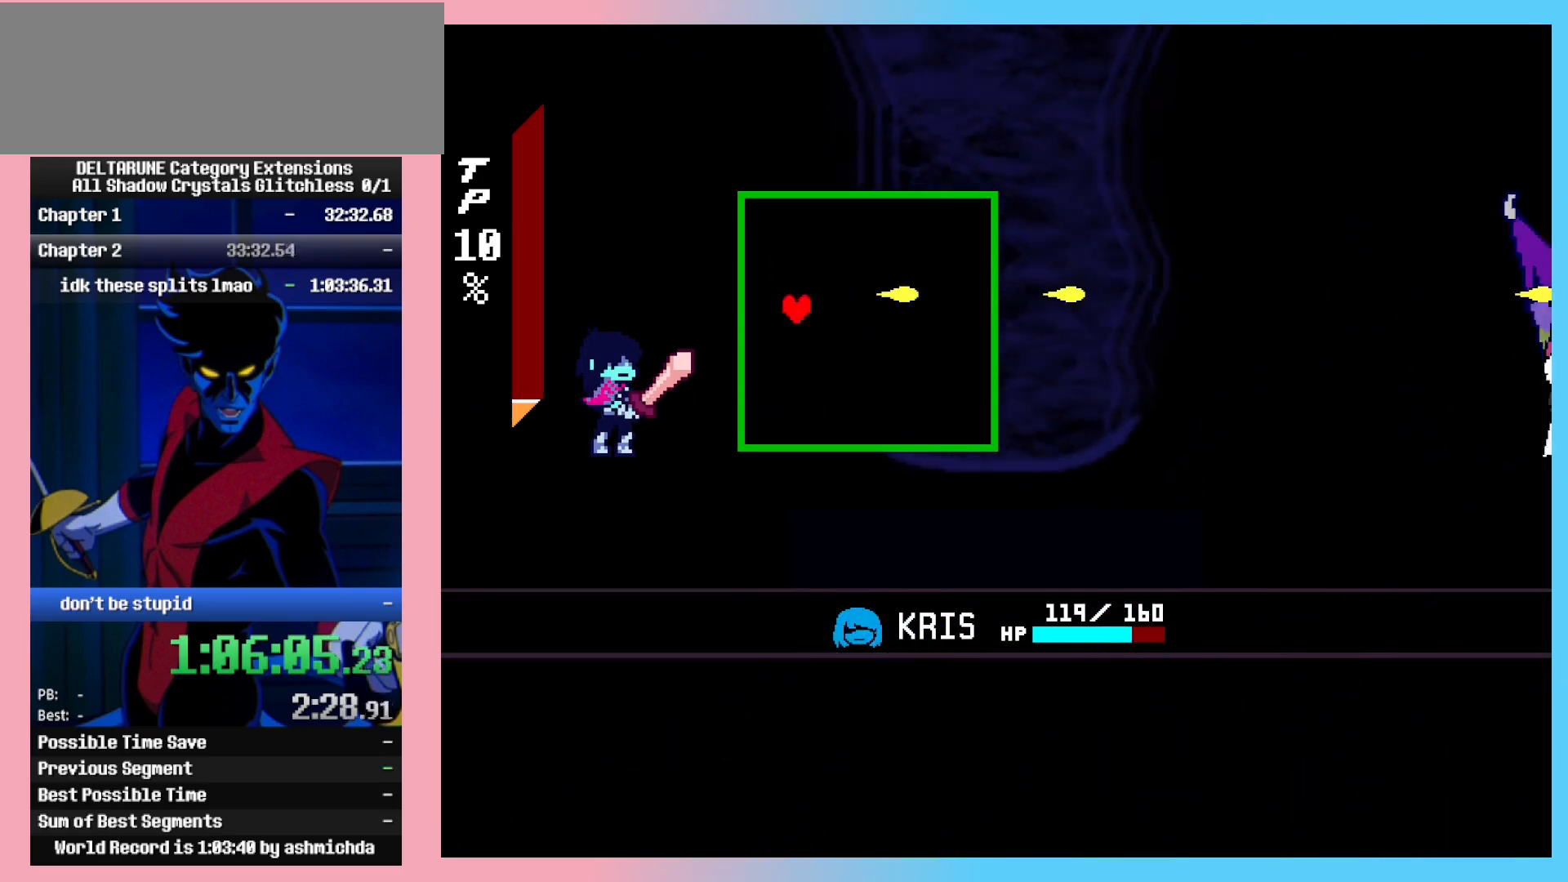
{"keys": ["ctrl_l", "ctrl_r"], "events": [[17, "z", "up"], [67, "z", "down"], [200, "z", "up"], [250, "z", "down"], [333, "z", "up"]]}
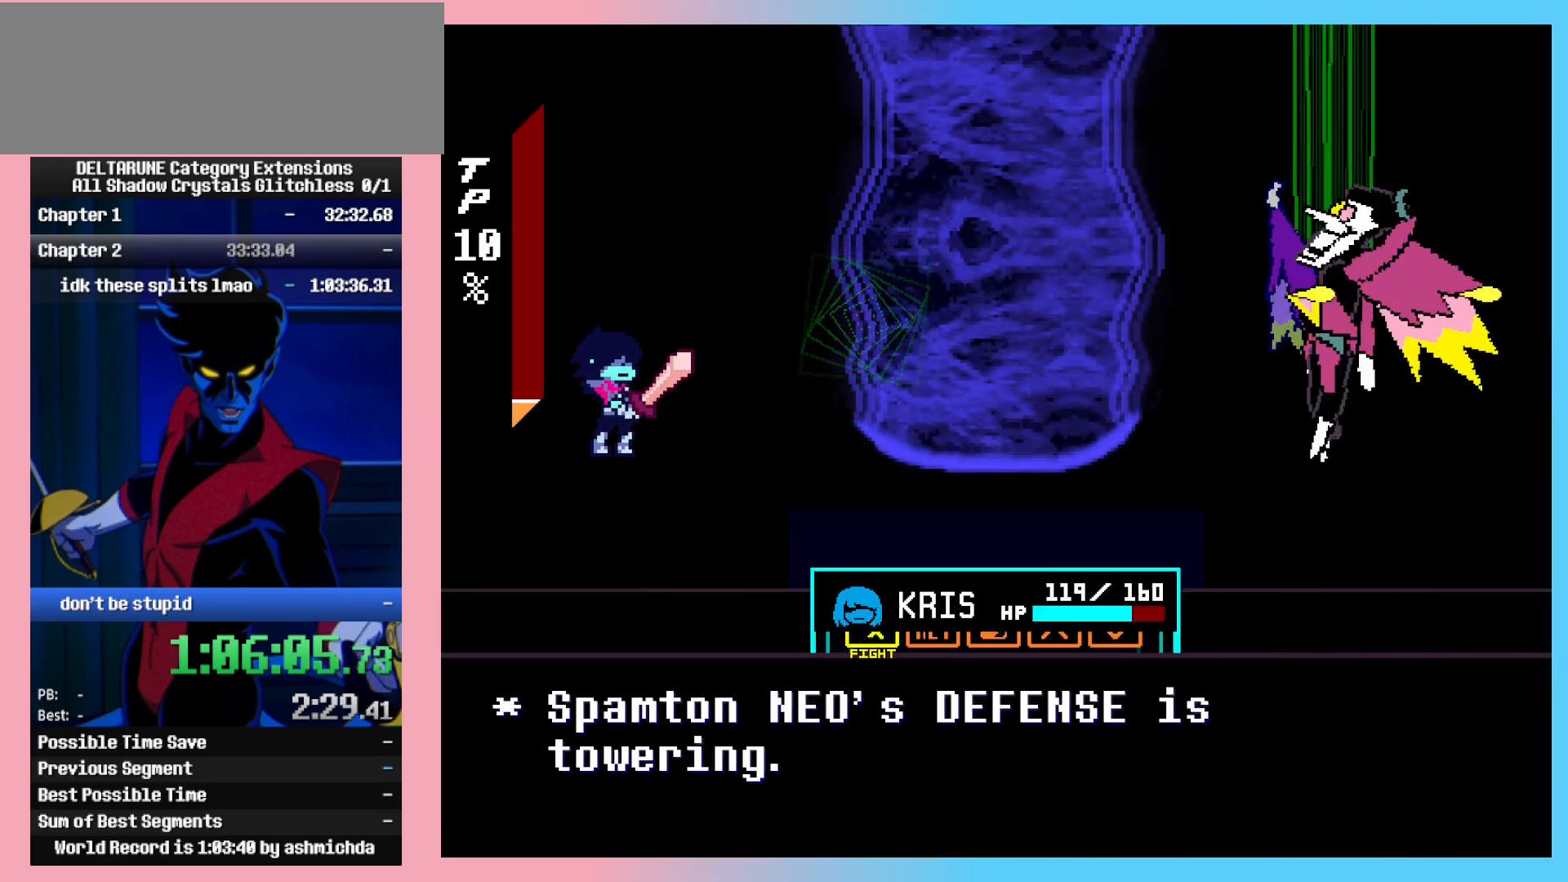
{"keys": ["ctrl_l", "ctrl_r"], "events": [[217, "right", "down"], [267, "right", "up"], [267, "z", "down"], [300, "z", "up"], [367, "z", "down"], [450, "return", "down"], [450, "z", "up"], [500, "return", "up"]]}
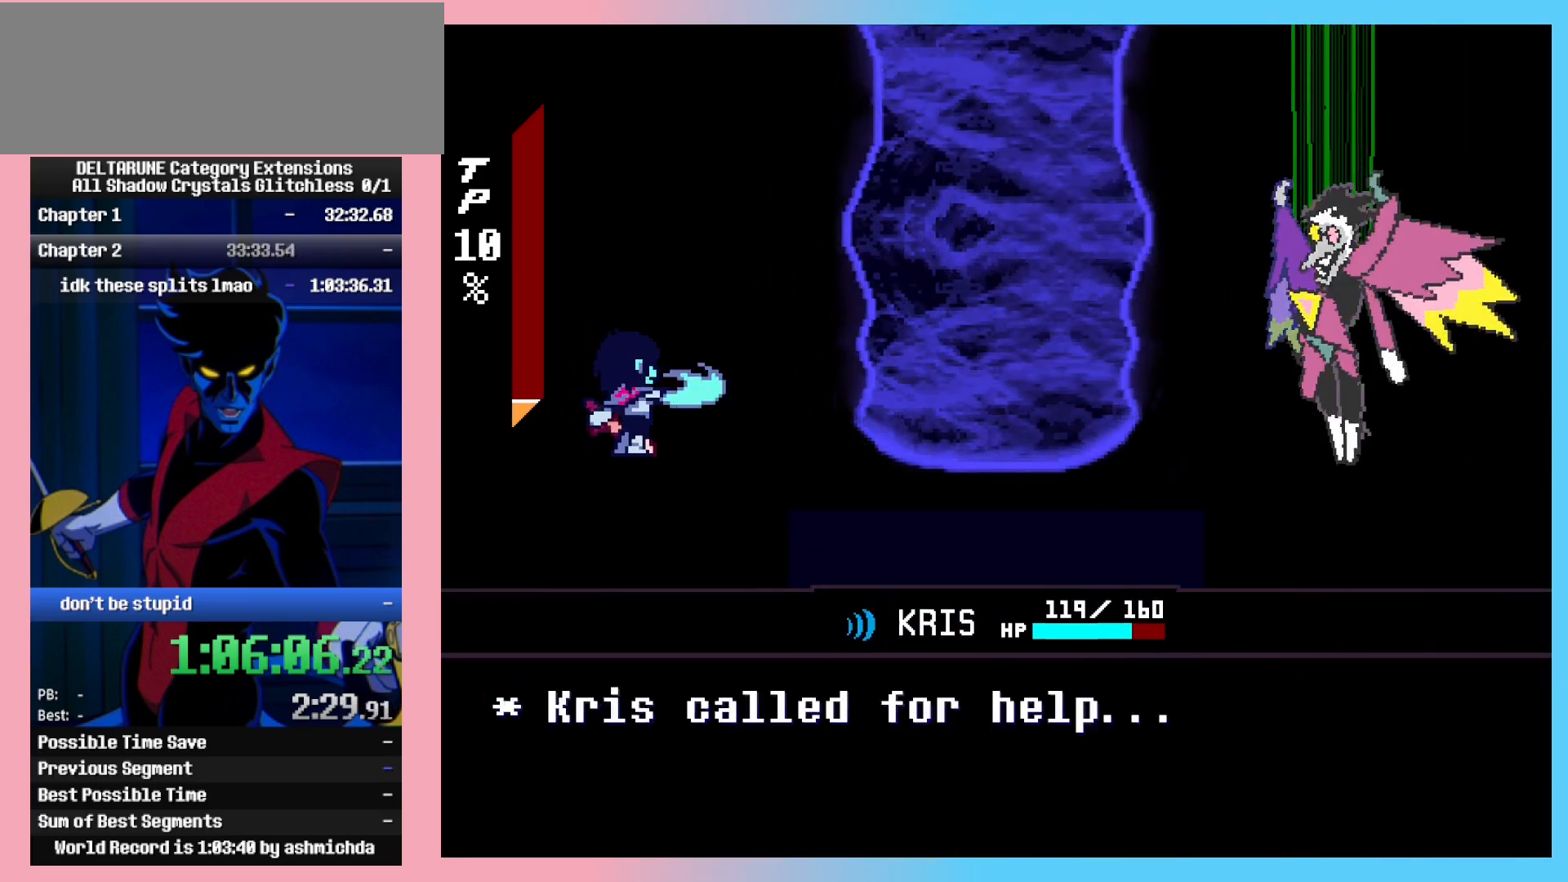
{"keys": ["ctrl_l", "ctrl_r", "z"], "events": [[50, "z", "down"], [100, "return", "down"], [100, "z", "up"], [133, "return", "up"], [133, "z", "down"], [233, "return", "down"], [233, "z", "up"], [283, "return", "up"], [333, "z", "down"], [367, "return", "down"], [367, "z", "up"], [467, "return", "up"], [467, "z", "down"]]}
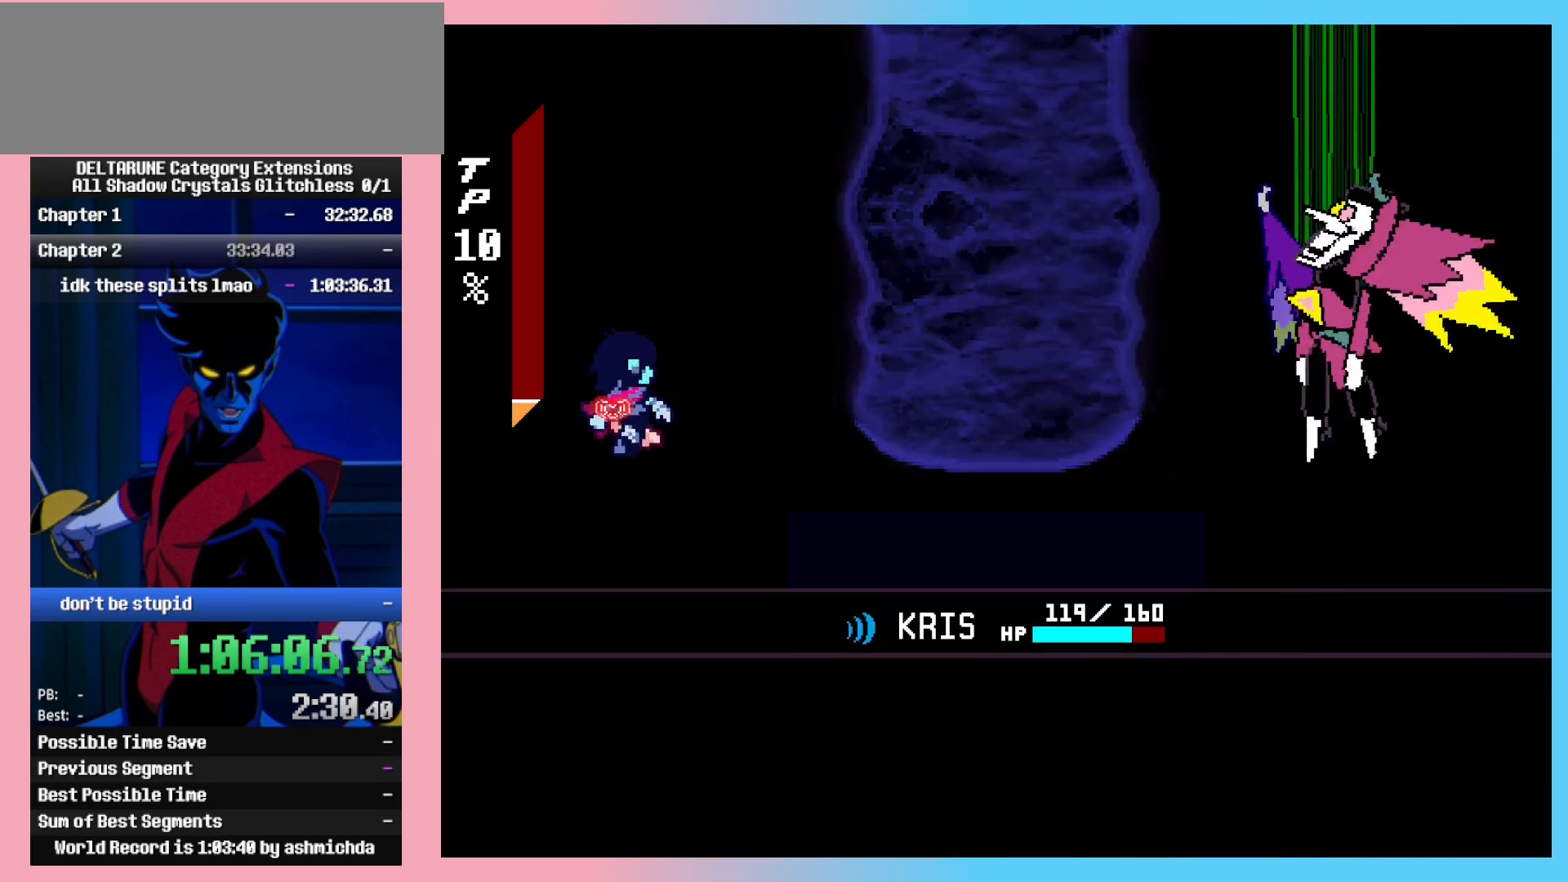
{"keys": ["ctrl_l", "ctrl_r", "z"], "events": [[67, "return", "down"], [67, "z", "up"], [100, "return", "up"], [150, "z", "down"], [200, "return", "down"], [200, "z", "up"], [300, "return", "up"], [300, "z", "down"], [383, "return", "down"], [383, "z", "up"], [433, "return", "up"], [433, "z", "down"]]}
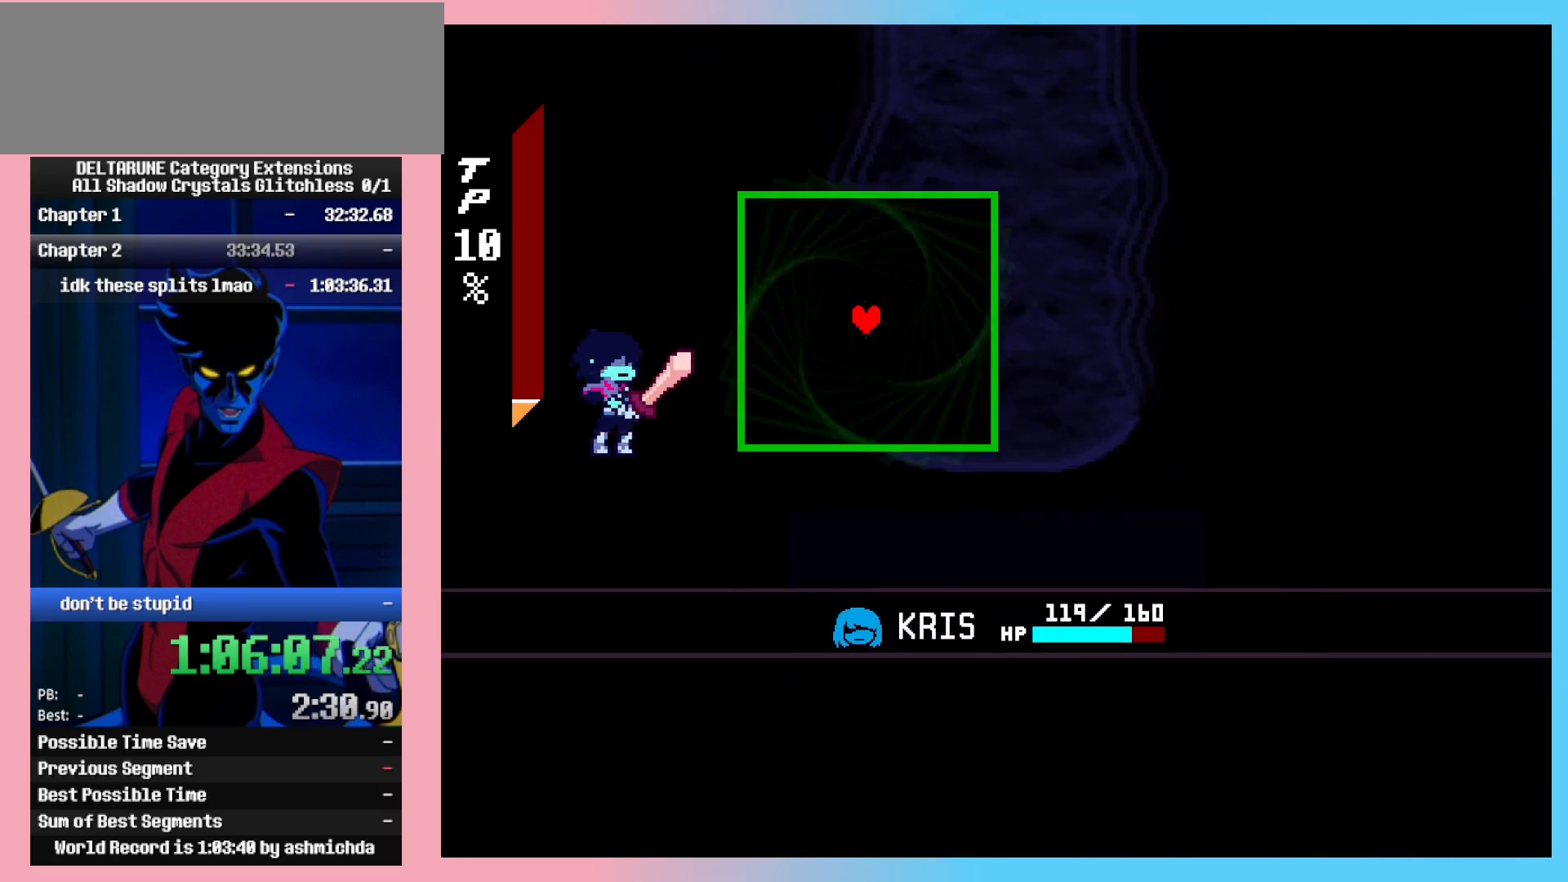
{"keys": ["ctrl_l", "ctrl_r", "return", "z"], "events": [[33, "return", "down"], [67, "z", "up"], [117, "return", "up"], [117, "z", "down"], [167, "return", "down"], [267, "return", "up"], [267, "z", "up"], [317, "return", "down"], [317, "z", "down"], [400, "return", "up"], [400, "z", "up"], [450, "return", "down"], [500, "z", "down"]]}
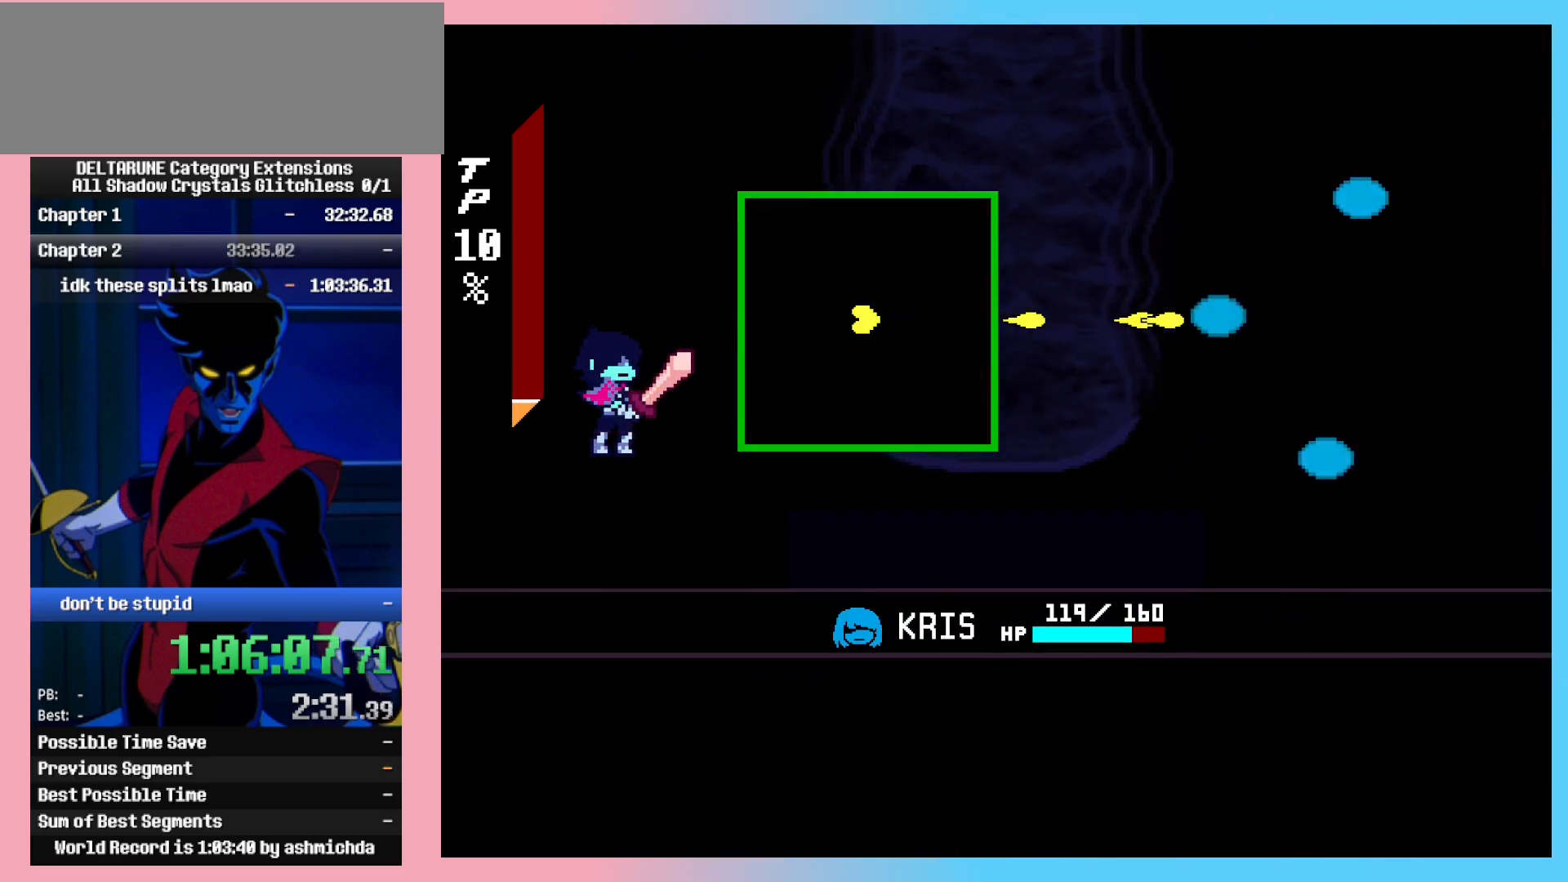
{"keys": ["ctrl_l", "ctrl_r", "z"], "events": [[50, "return", "up"], [50, "z", "up"], [83, "return", "down"], [133, "z", "down"], [183, "return", "up"], [233, "return", "down"], [233, "z", "up"], [283, "z", "down"], [317, "return", "up"], [417, "return", "down"], [417, "z", "up"], [467, "return", "up"], [467, "z", "down"]]}
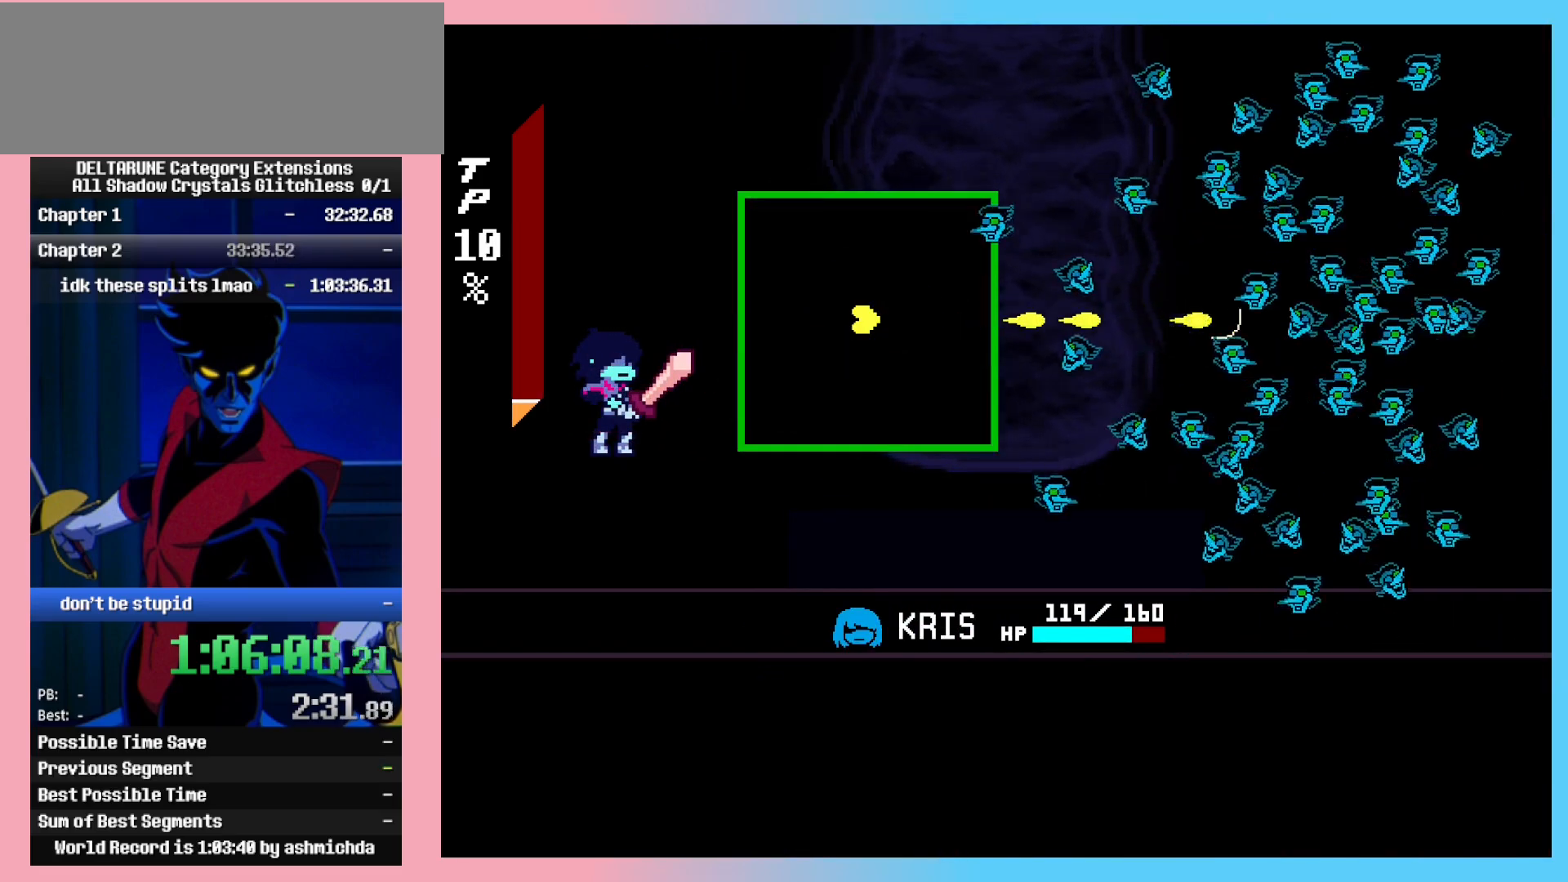
{"keys": ["ctrl_l", "ctrl_r", "return"], "events": [[67, "return", "down"], [67, "z", "up"], [100, "return", "up"], [150, "z", "down"], [200, "return", "down"], [250, "return", "up"], [250, "z", "up"], [300, "return", "down"], [350, "z", "down"], [383, "return", "up"], [433, "z", "up"], [483, "return", "down"]]}